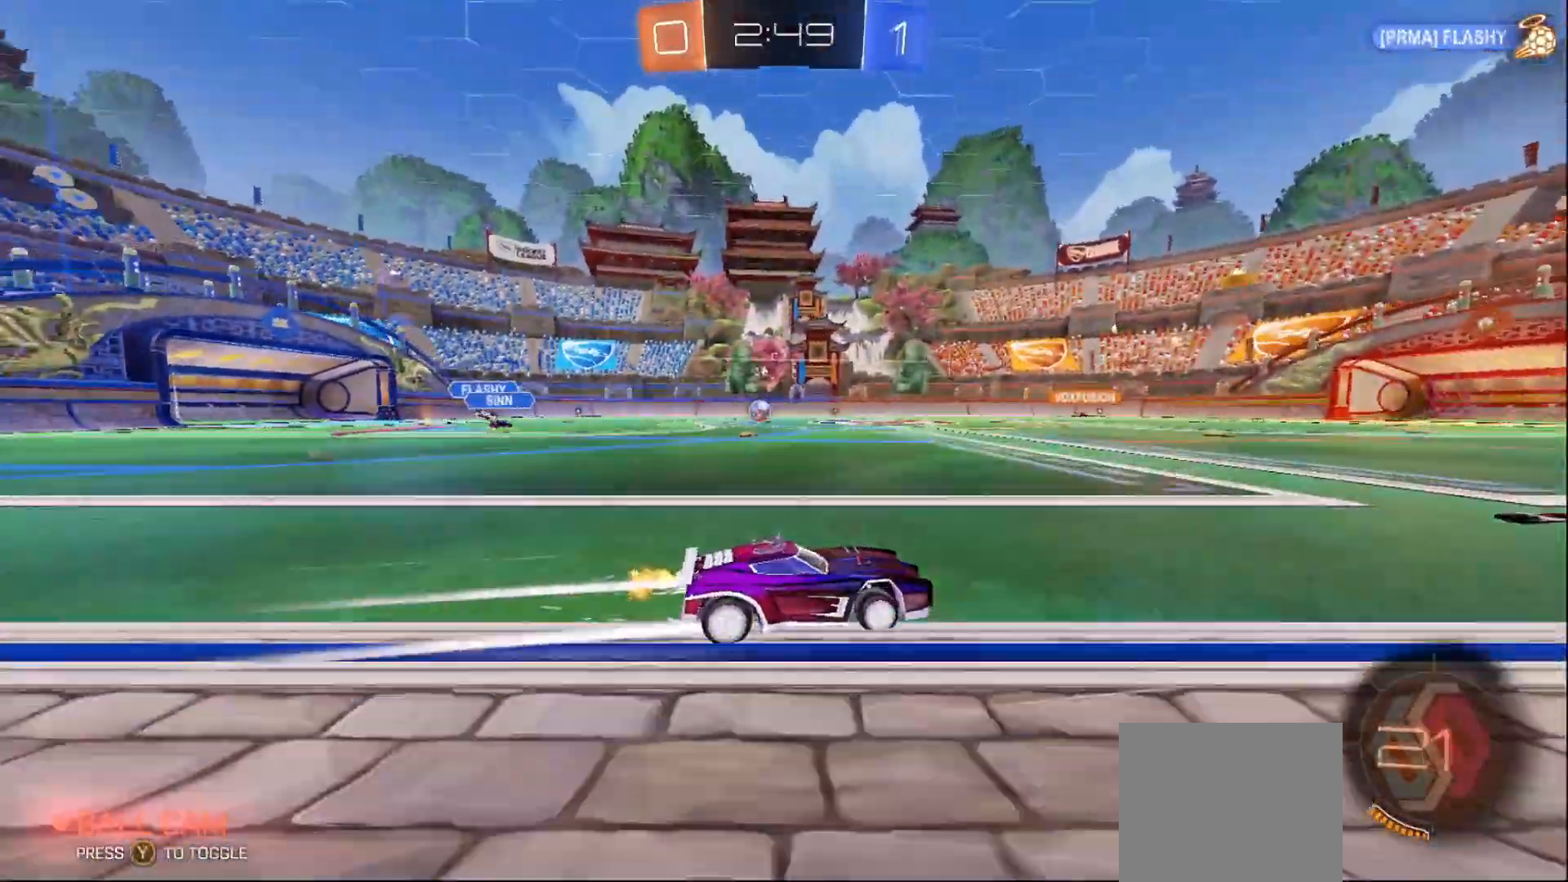
Gameplay with a controller (Xbox layout); each line is a JSON object with the inputs held at the frame after it. "events" lists button and stick changes between this image and that frame as [ms after this image, input, new state], when the widget could be followed in between. Not read: L3 R3.
{"buttons": ["A", "L1", "R2"], "left_stick": "up-right", "right_stick": "center", "events": [[33, "left_stick", "left"], [133, "left_stick", "center"], [300, "A", "down"], [333, "left_stick", "up-right"], [350, "A", "up"], [367, "L1", "down"], [417, "A", "down"]]}
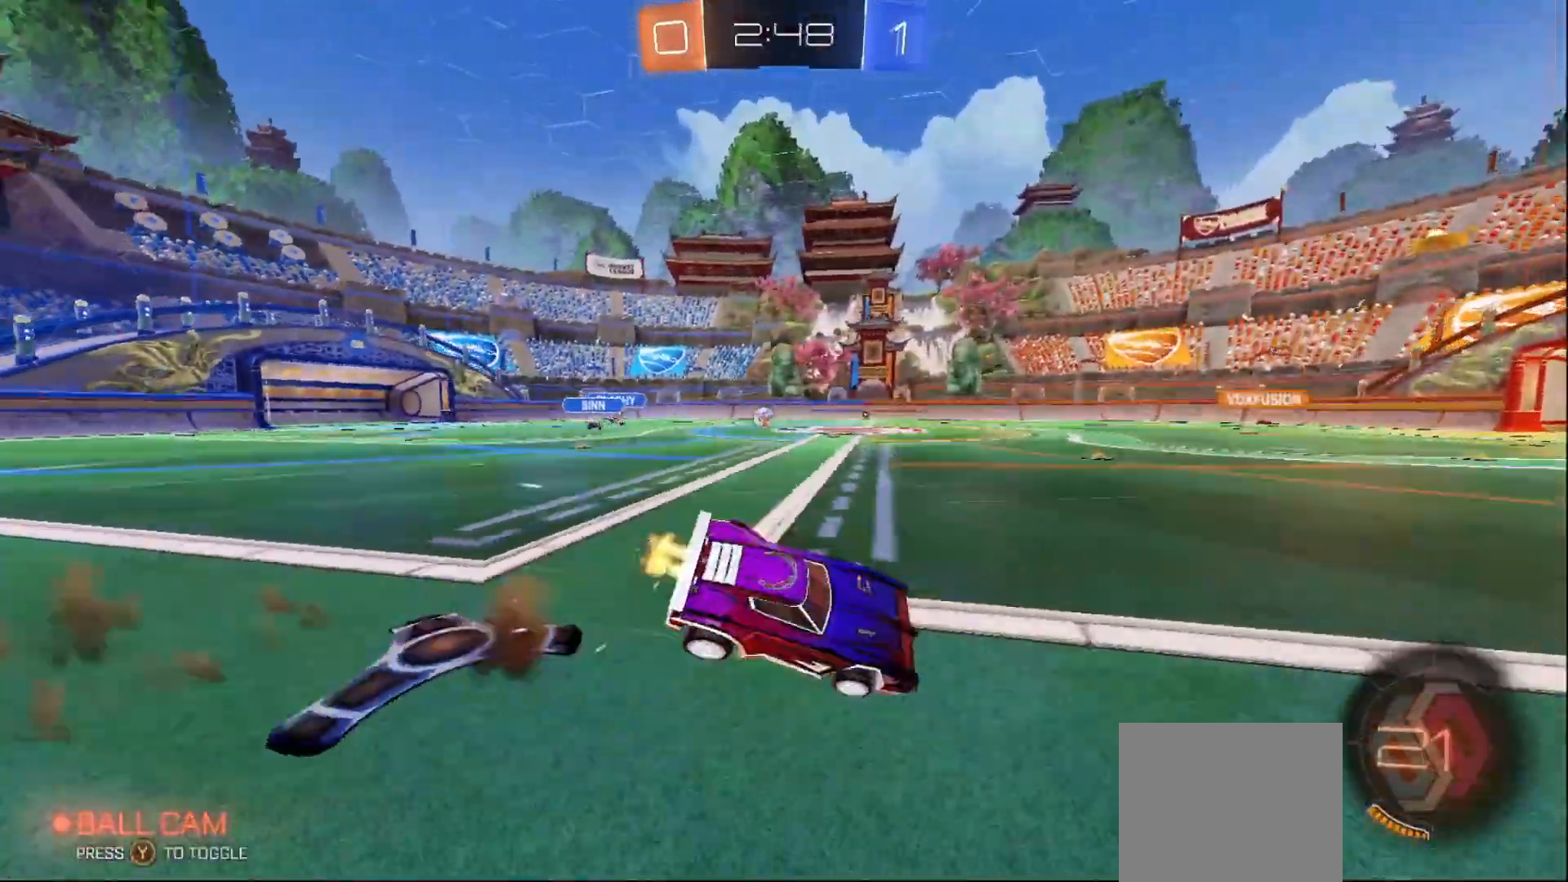
{"buttons": ["L1", "R2"], "left_stick": "right", "right_stick": "center", "events": [[17, "B", "down"], [50, "A", "up"], [83, "Y", "down"], [167, "left_stick", "right"], [183, "Y", "up"], [217, "B", "up"]]}
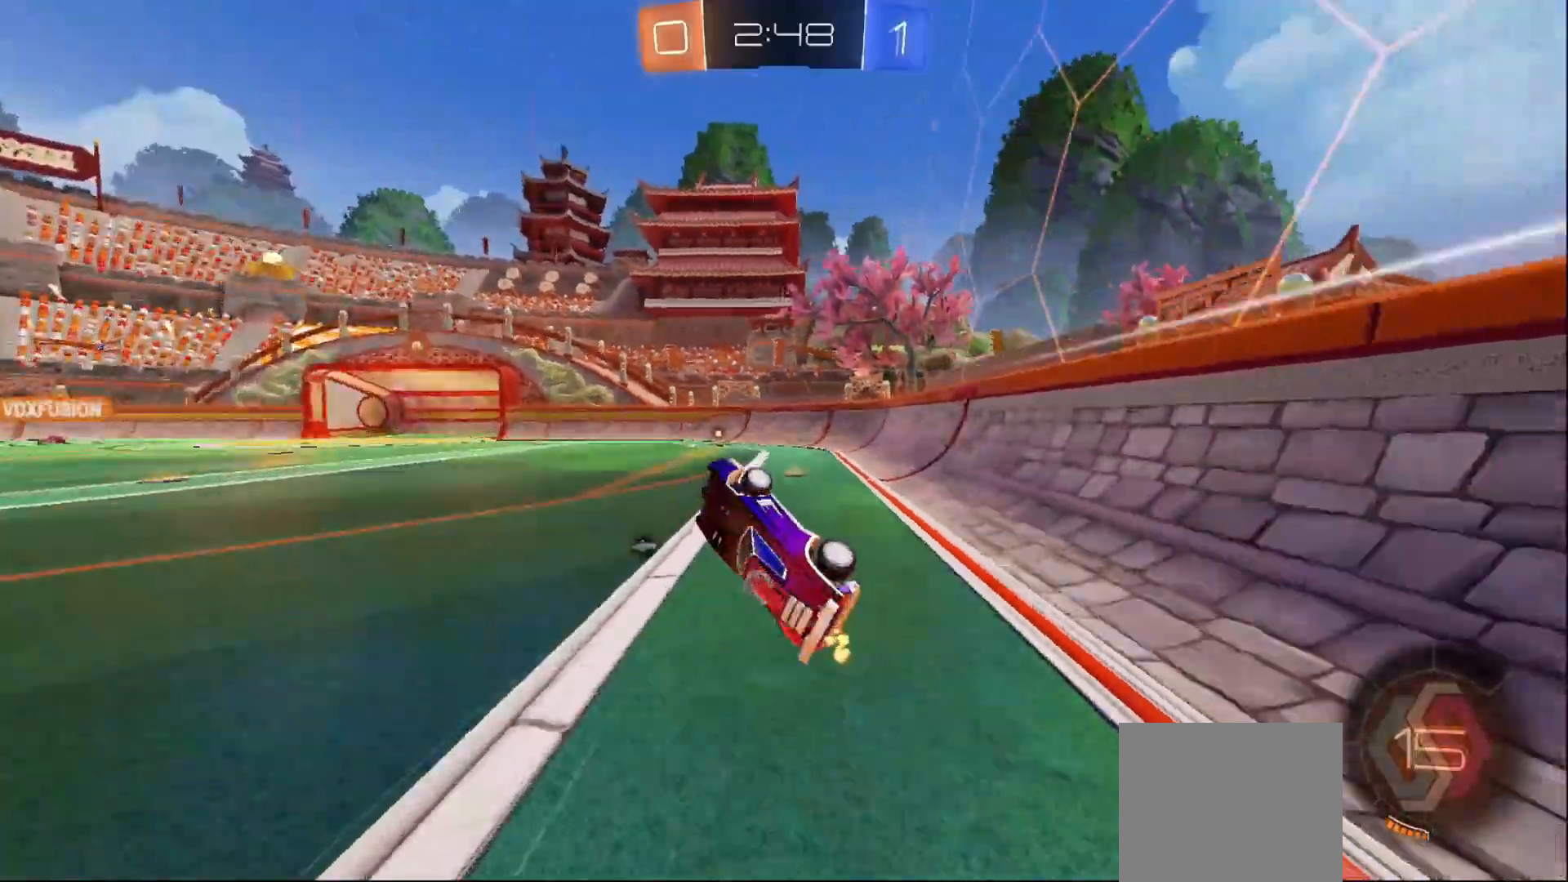
{"buttons": ["B", "R2"], "left_stick": "center", "right_stick": "center", "events": [[83, "L1", "up"], [117, "left_stick", "center"], [383, "B", "down"], [383, "Y", "down"], [500, "Y", "up"]]}
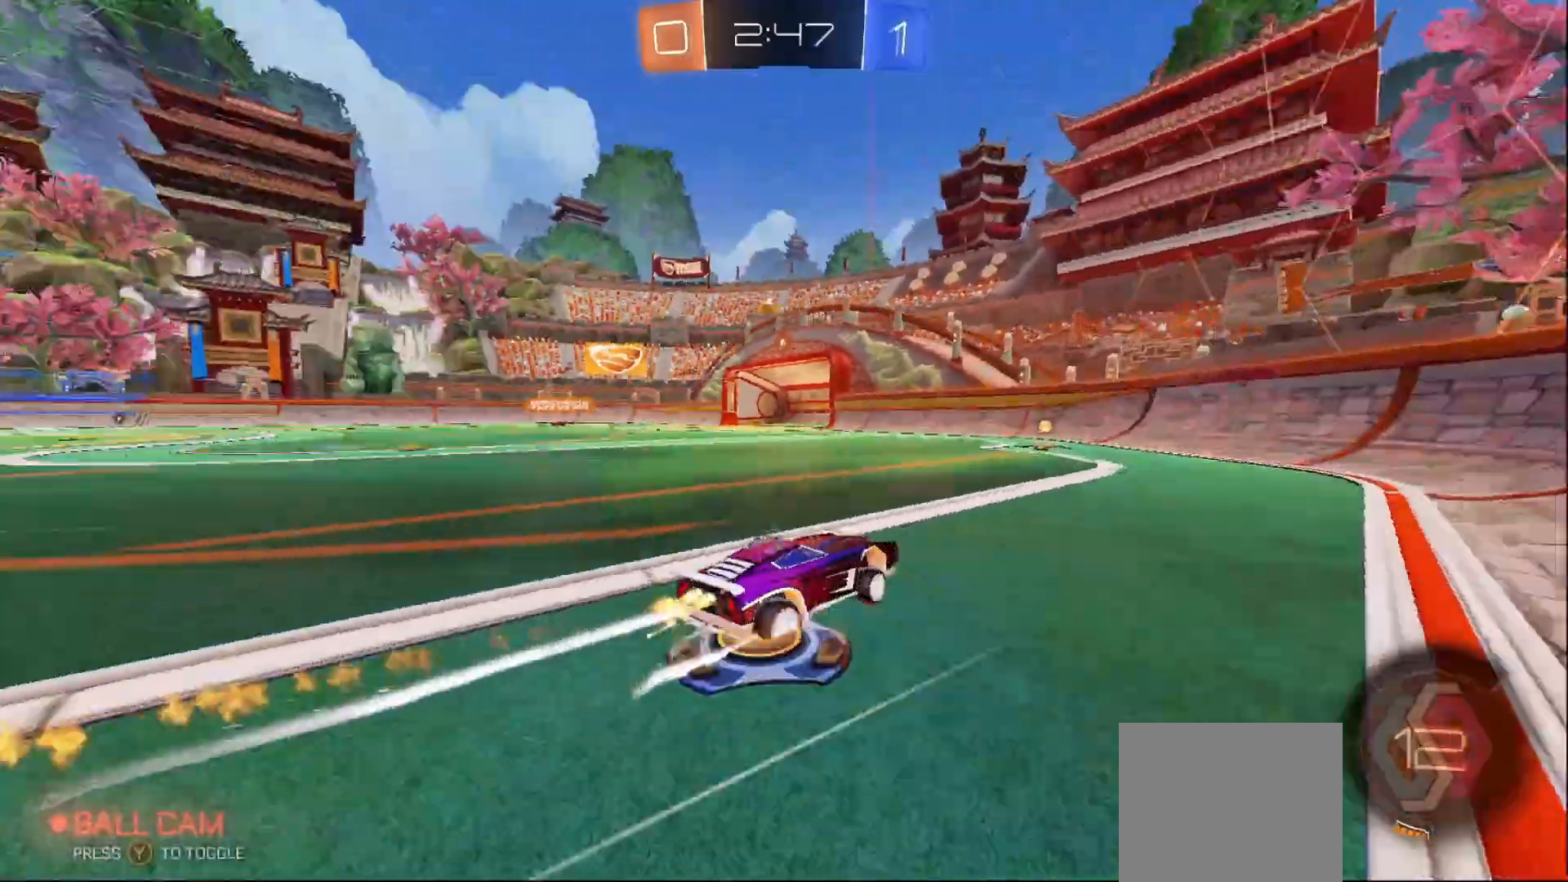
{"buttons": ["R2"], "left_stick": "left", "right_stick": "center", "events": [[17, "left_stick", "left"], [83, "B", "up"], [133, "left_stick", "center"], [333, "left_stick", "left"], [350, "X", "down"], [450, "X", "up"]]}
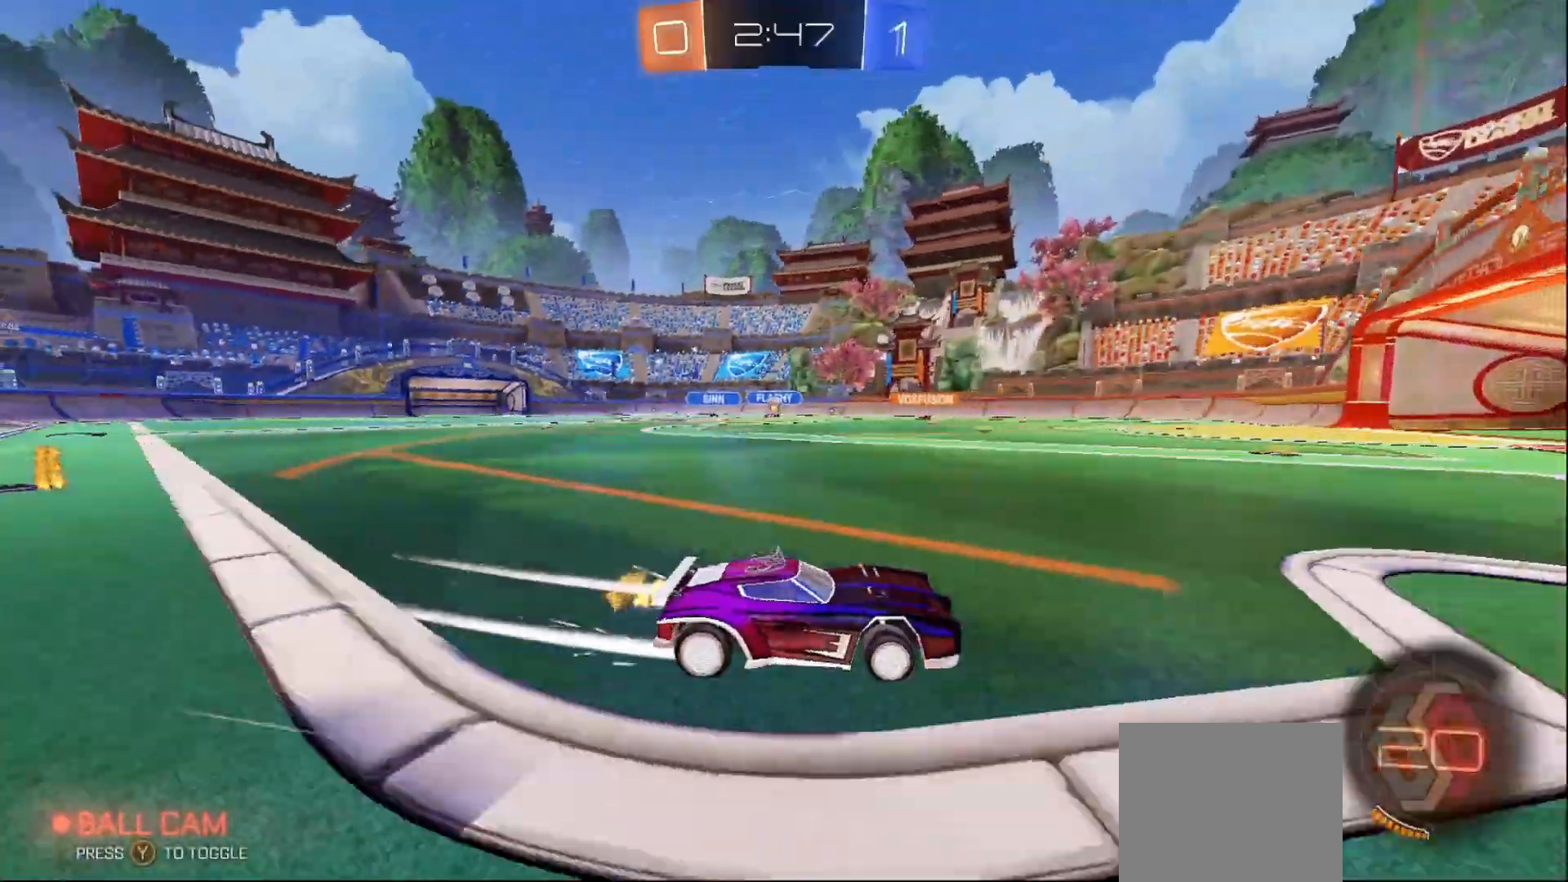
{"buttons": ["L2"], "left_stick": "left", "right_stick": "center", "events": [[83, "B", "down"], [283, "B", "up"], [367, "R2", "up"], [367, "left_stick", "center"], [417, "left_stick", "left"], [500, "L2", "down"]]}
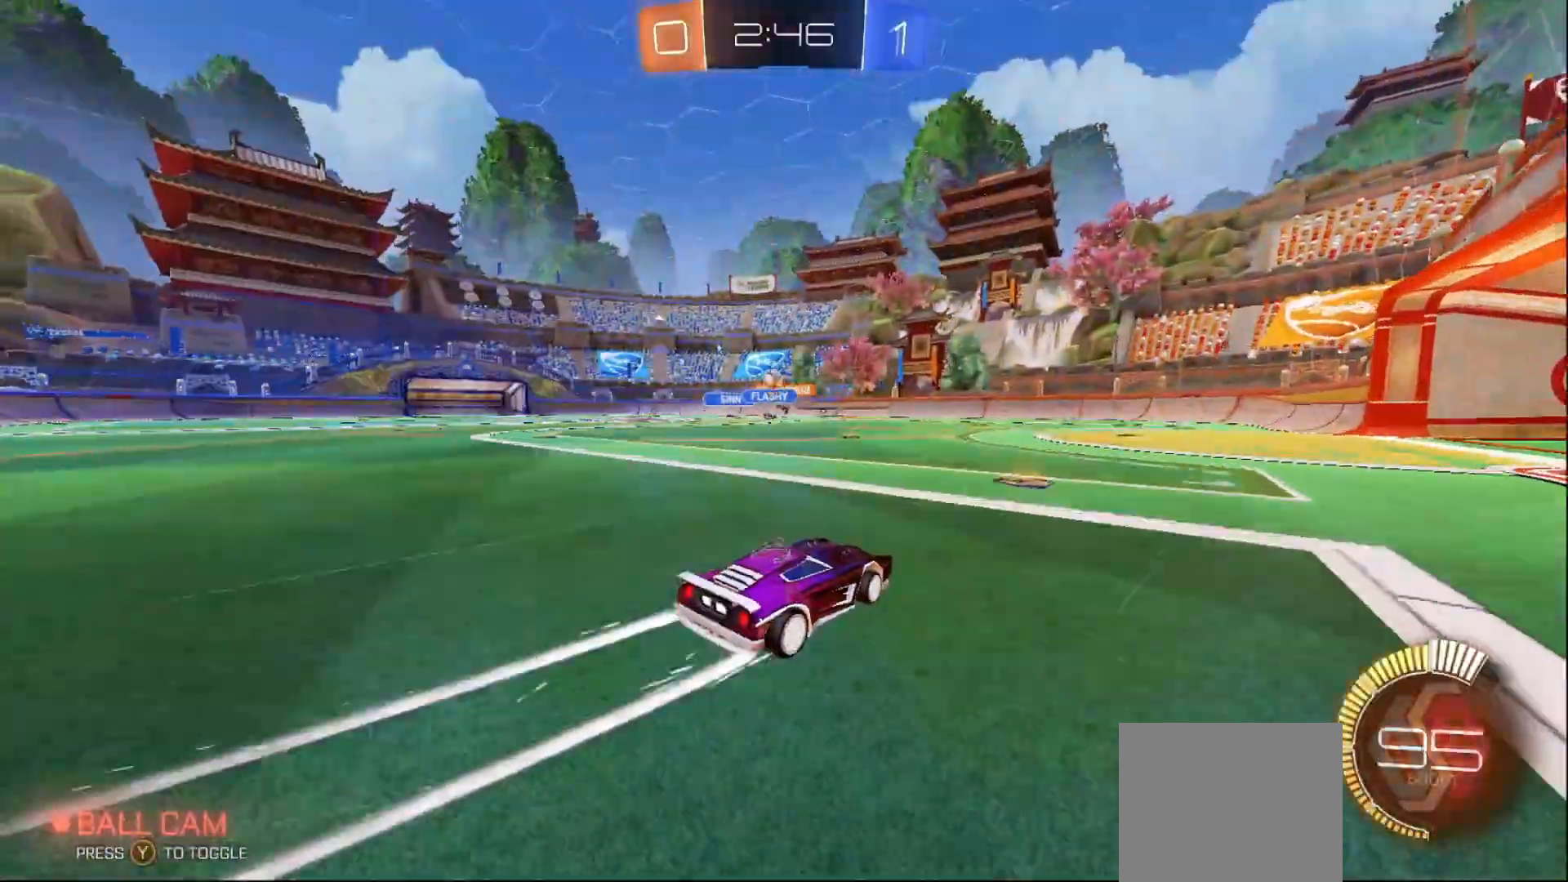
{"buttons": ["A", "B", "R2"], "left_stick": "down-right", "right_stick": "center", "events": [[100, "R2", "down"], [133, "L2", "up"], [150, "B", "down"], [250, "left_stick", "center"], [317, "A", "down"], [367, "left_stick", "down-right"]]}
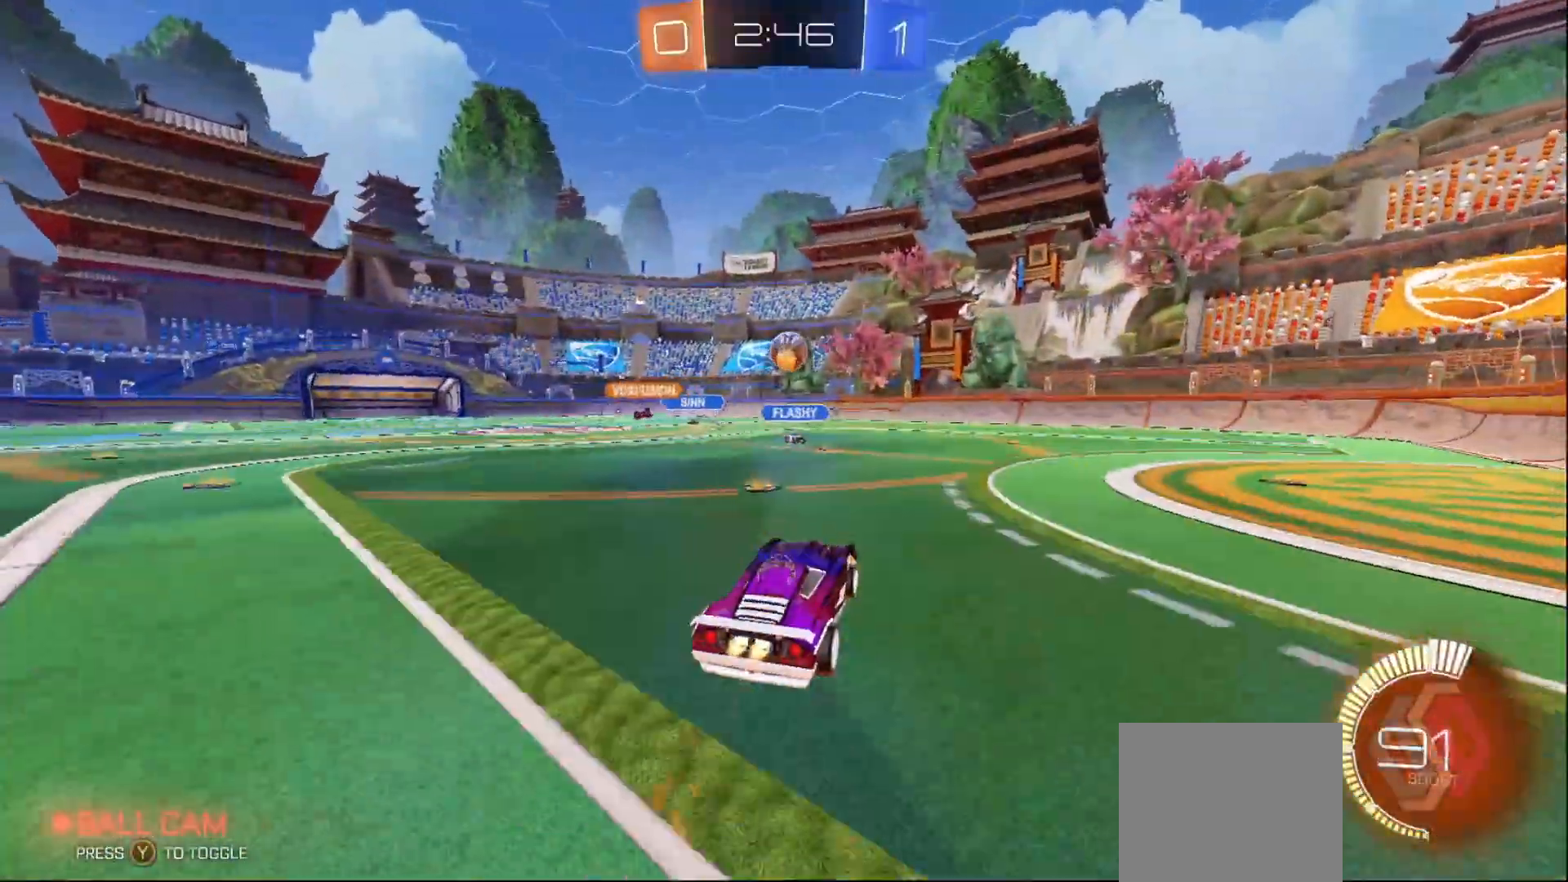
{"buttons": ["A", "B", "R2"], "left_stick": "down-right", "right_stick": "center", "events": [[150, "left_stick", "center"], [183, "A", "up"], [300, "left_stick", "up"], [400, "A", "down"], [467, "left_stick", "down-right"]]}
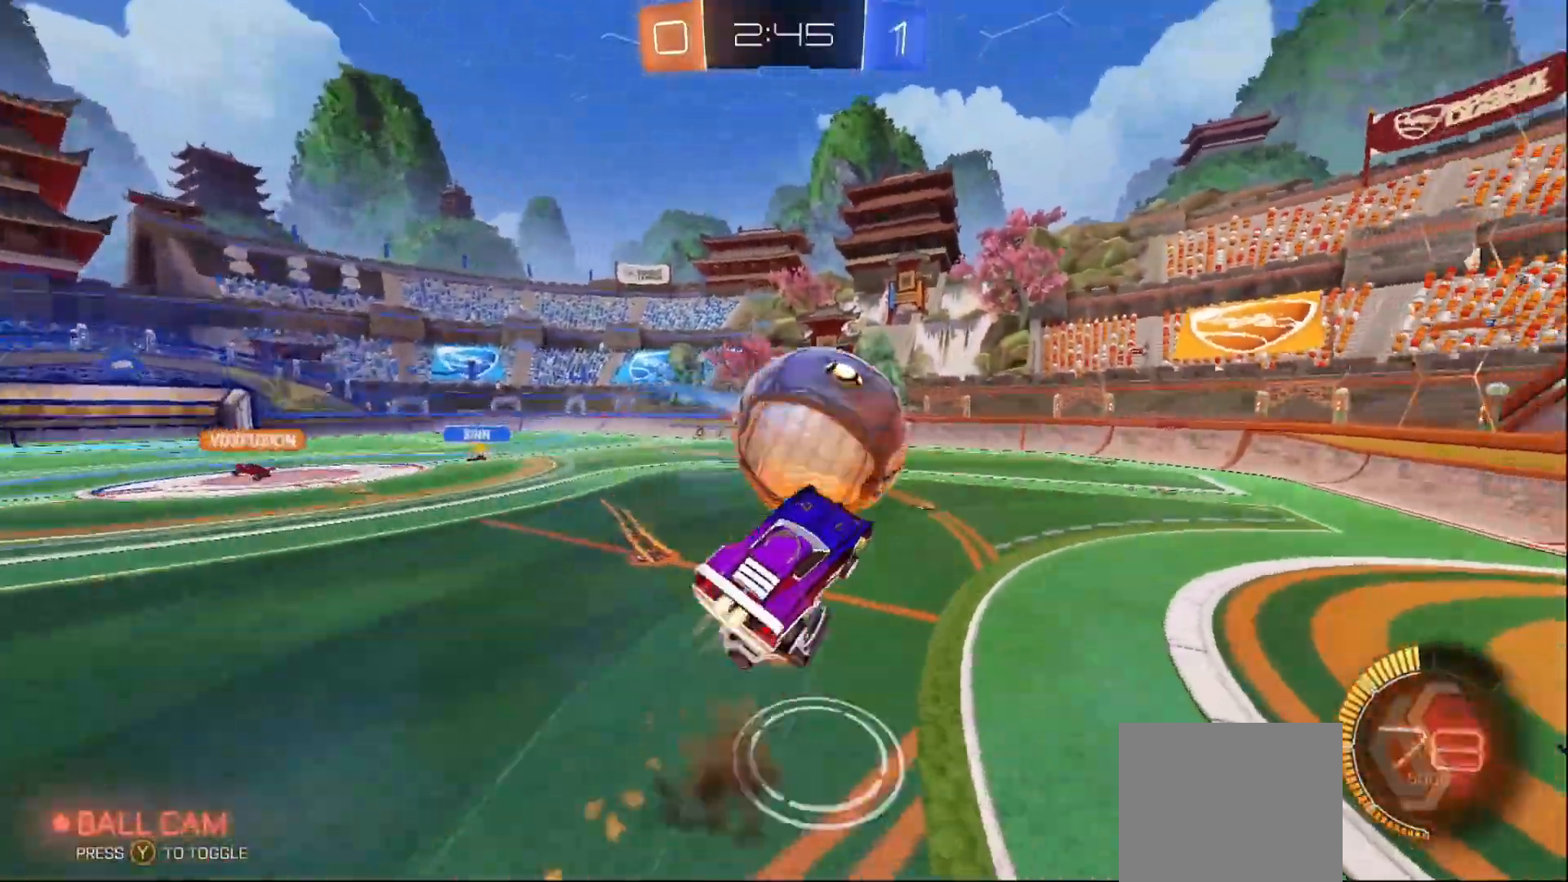
{"buttons": ["L1"], "left_stick": "down-right", "right_stick": "center", "events": [[300, "A", "up"], [383, "B", "up"], [383, "R2", "up"], [417, "L1", "down"]]}
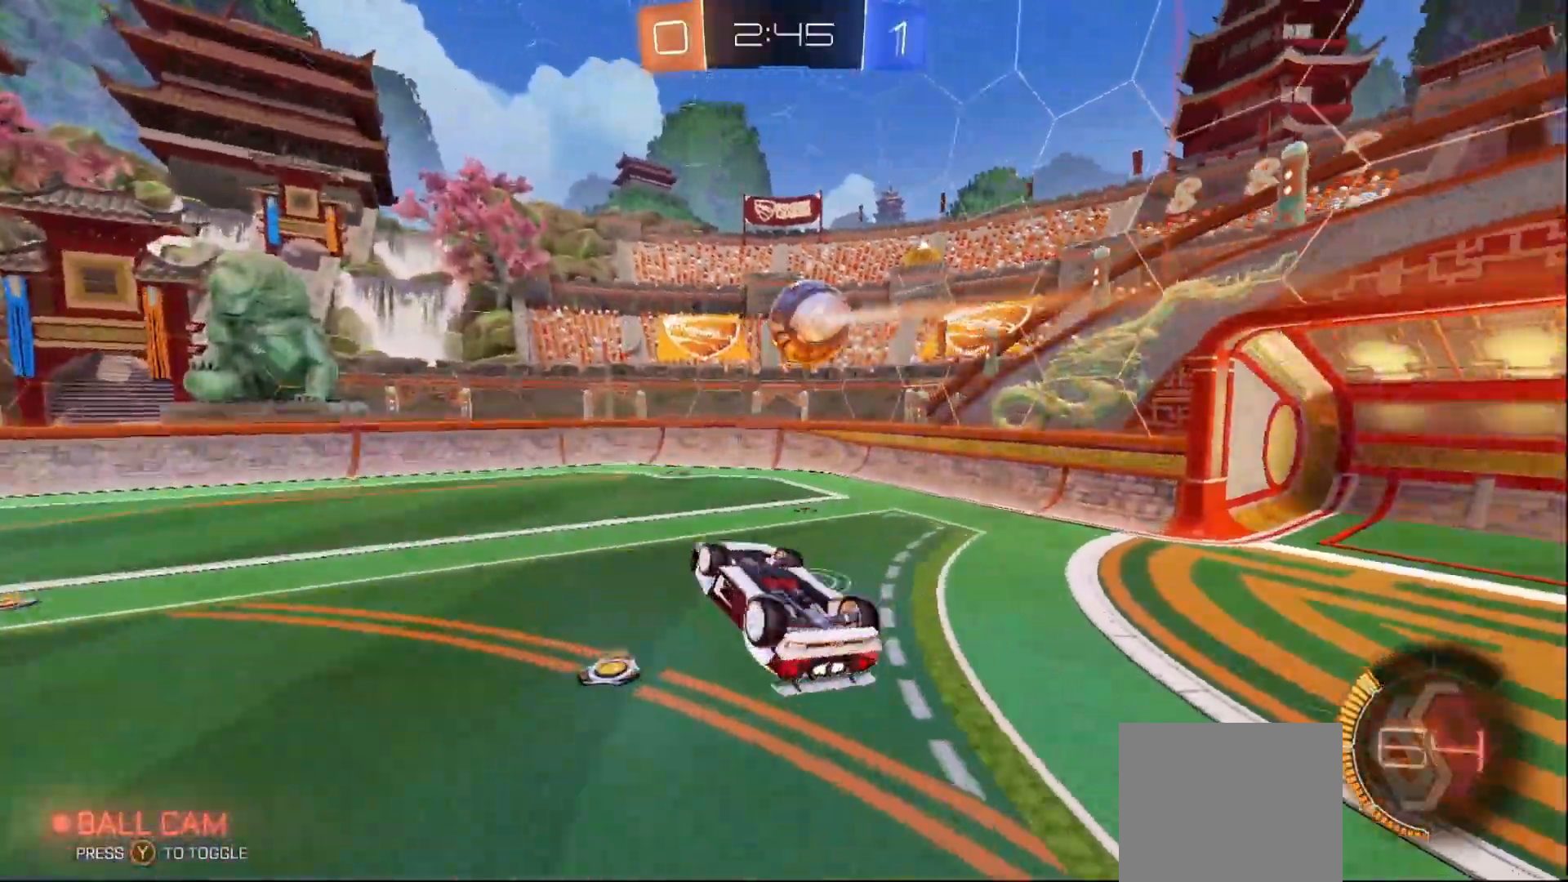
{"buttons": [], "left_stick": "down-left", "right_stick": "center", "events": [[83, "left_stick", "right"], [317, "left_stick", "up"], [367, "L1", "up"], [417, "left_stick", "left"], [500, "left_stick", "down-left"]]}
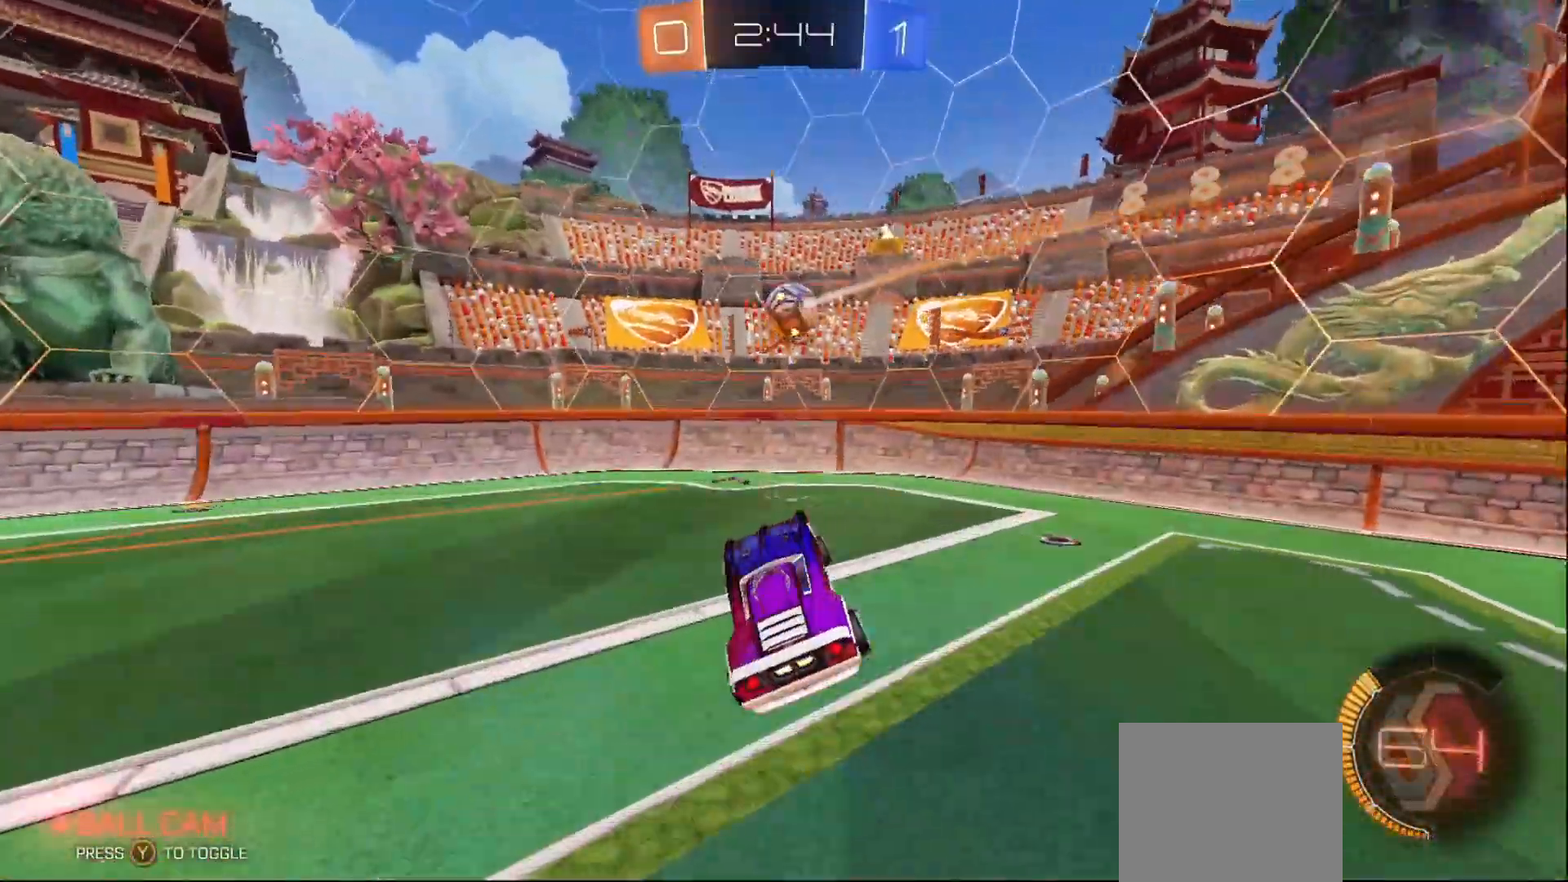
{"buttons": ["L2"], "left_stick": "down-left", "right_stick": "center", "events": [[17, "left_stick", "center"], [50, "L2", "down"], [267, "left_stick", "left"], [400, "left_stick", "down-left"]]}
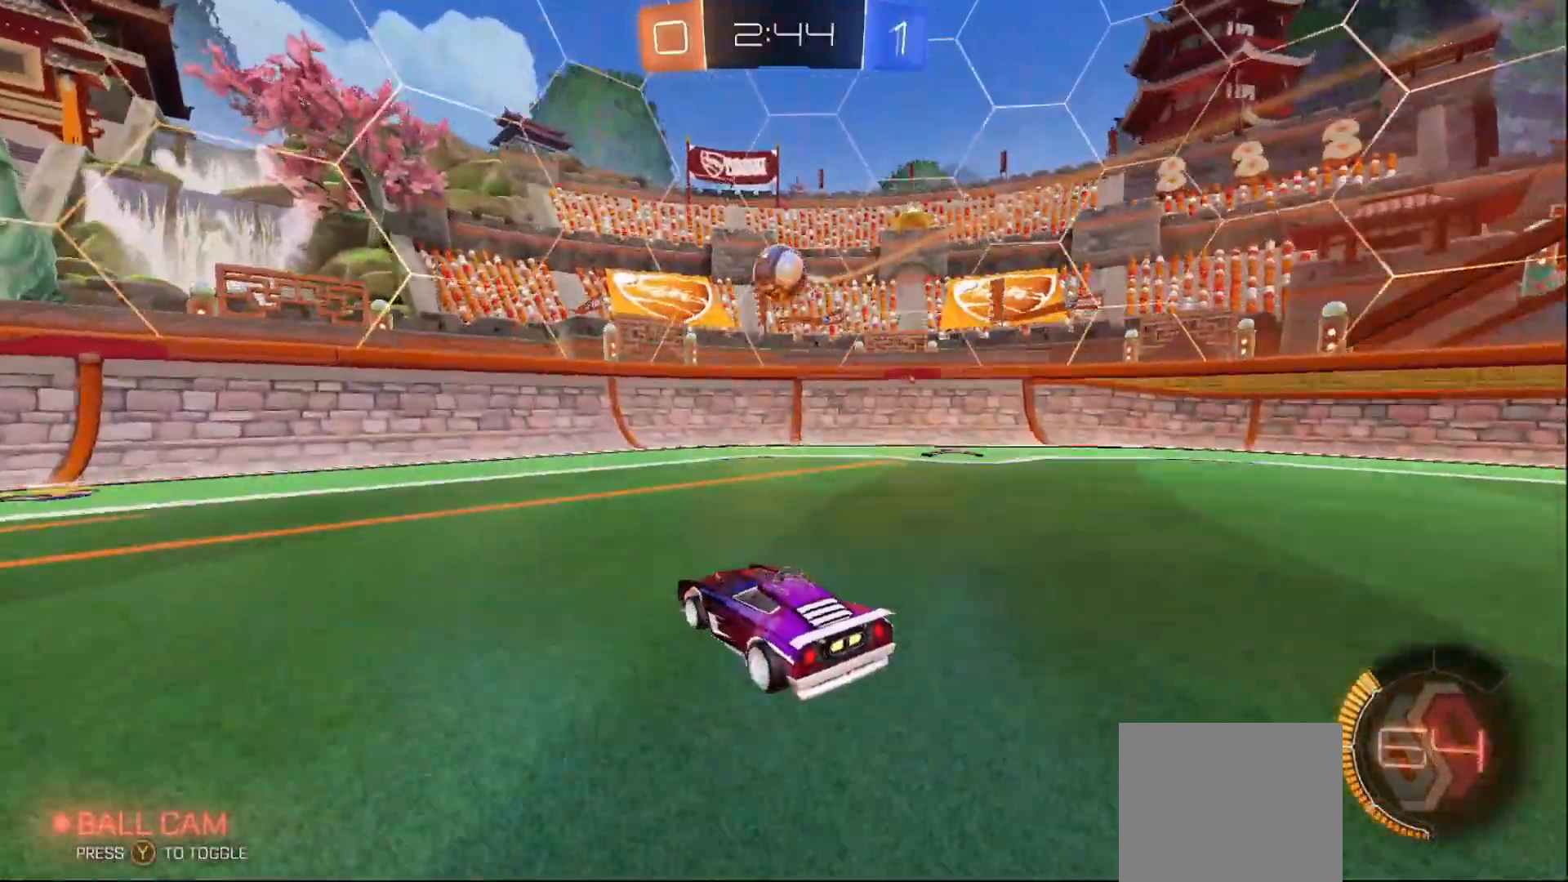
{"buttons": ["B", "L1", "R2"], "left_stick": "left", "right_stick": "center", "events": [[67, "R2", "down"], [83, "L2", "up"], [133, "R2", "up"], [183, "A", "down"], [183, "B", "down"], [200, "R2", "down"], [333, "left_stick", "down"], [433, "A", "up"], [467, "left_stick", "left"], [483, "L1", "down"]]}
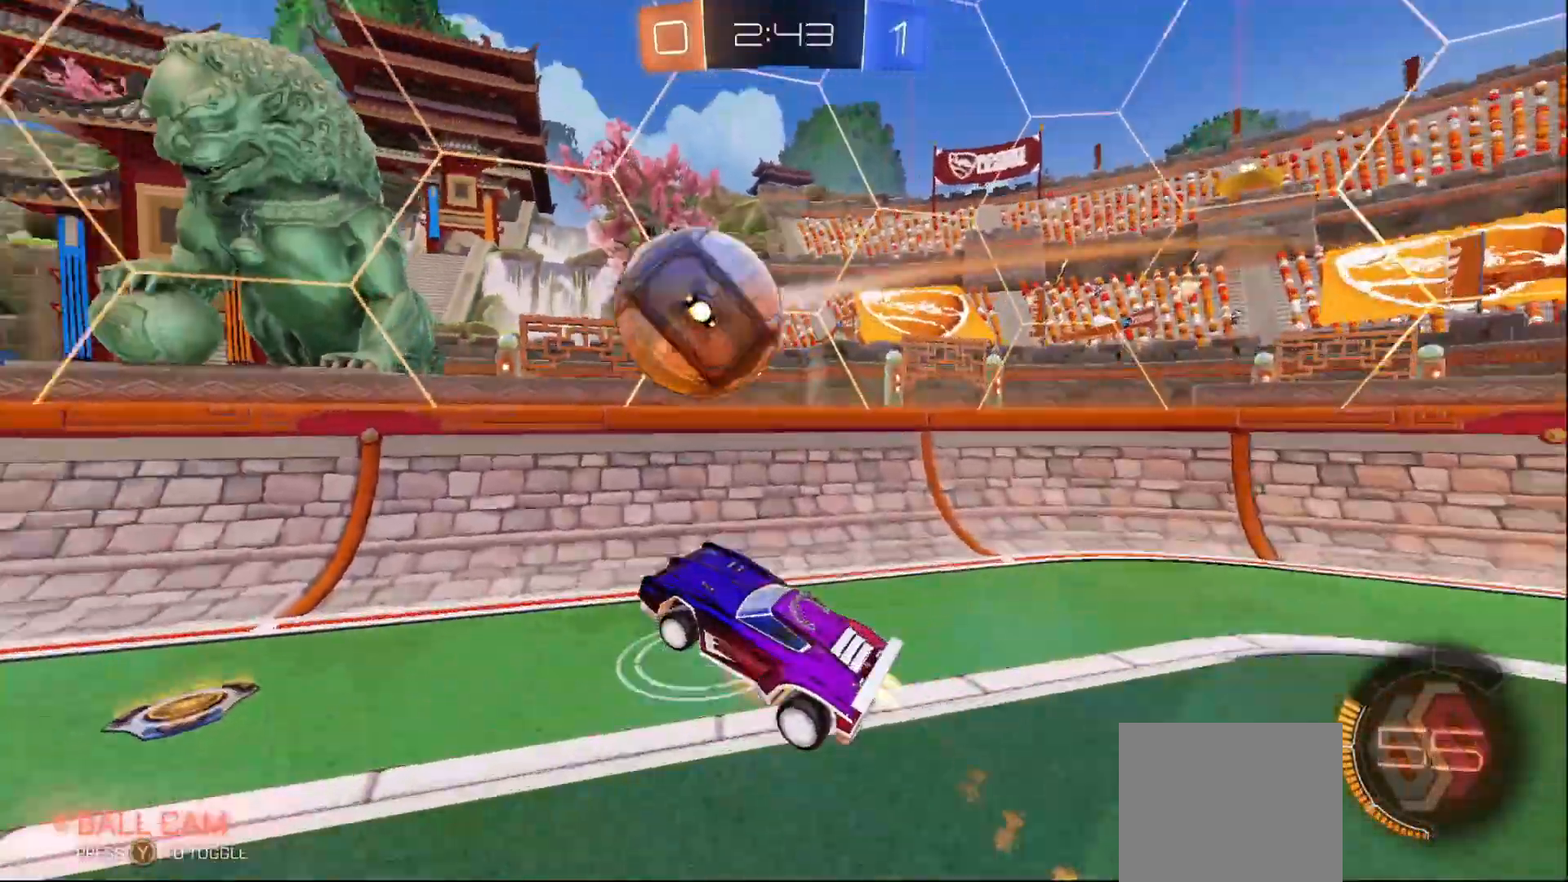
{"buttons": ["L1", "R2"], "left_stick": "left", "right_stick": "center", "events": [[17, "A", "down"], [67, "Y", "down"], [150, "A", "up"], [250, "Y", "up"], [300, "B", "up"], [350, "Y", "down"], [467, "Y", "up"]]}
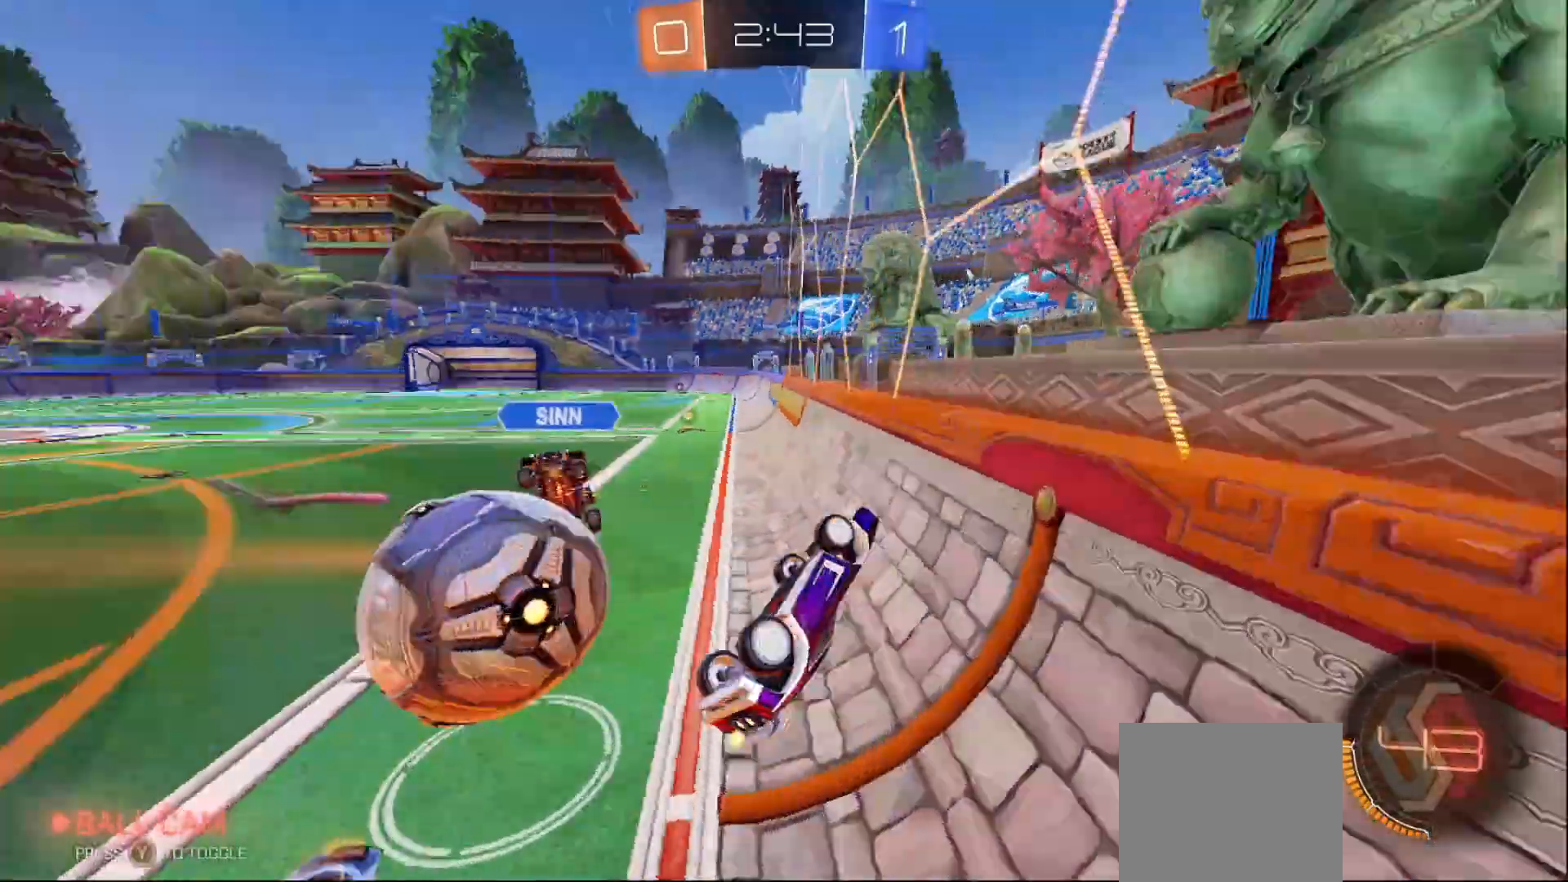
{"buttons": ["R2"], "left_stick": "left", "right_stick": "center", "events": [[467, "L1", "up"]]}
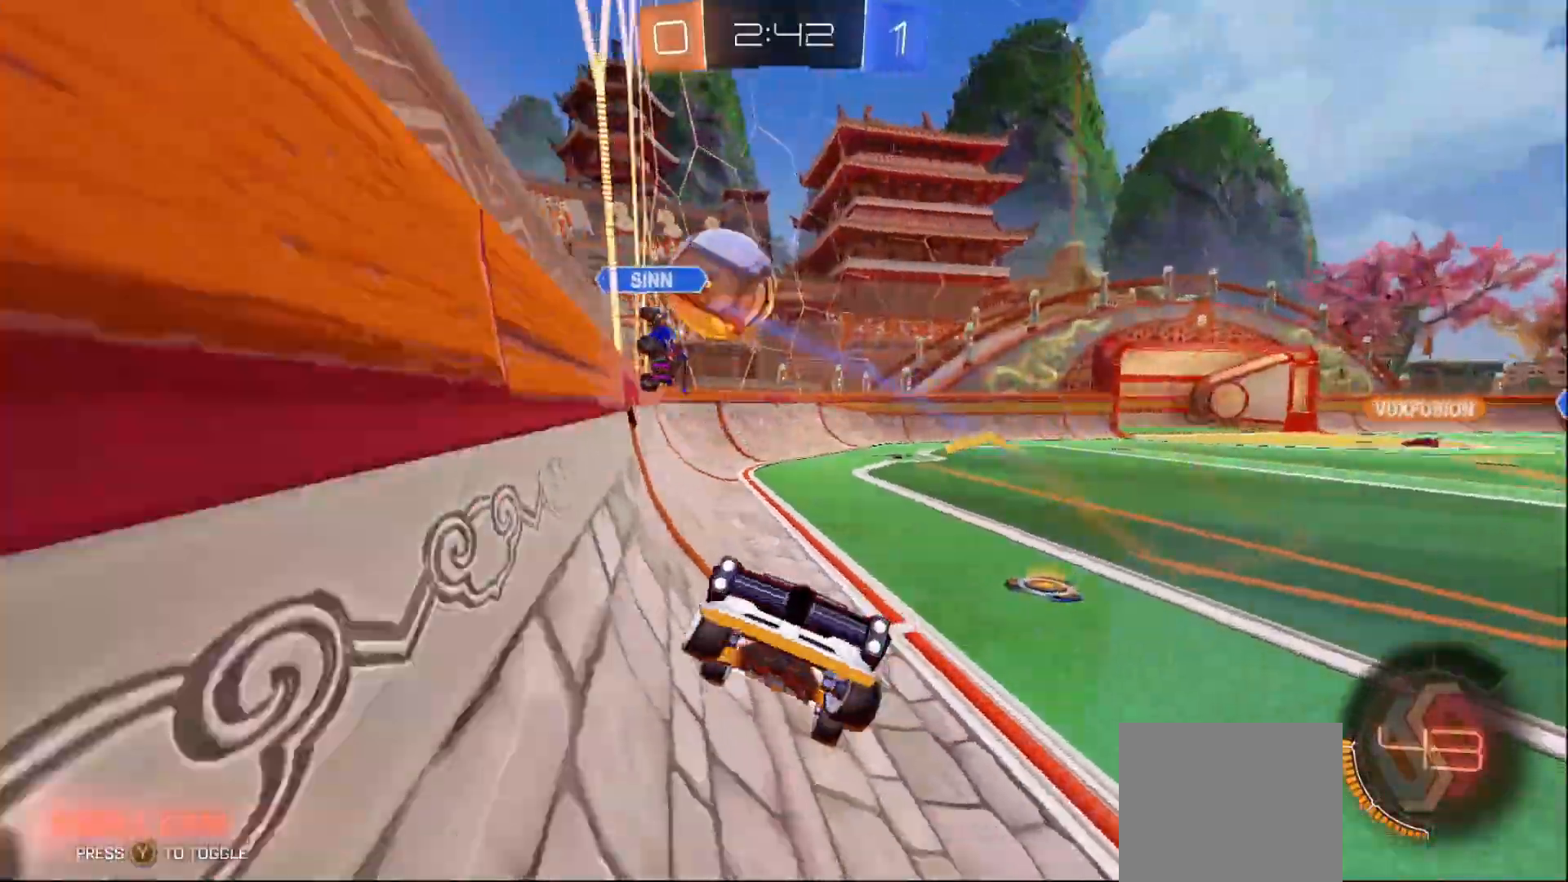
{"buttons": ["R2"], "left_stick": "left", "right_stick": "center", "events": [[300, "X", "down"], [500, "X", "up"]]}
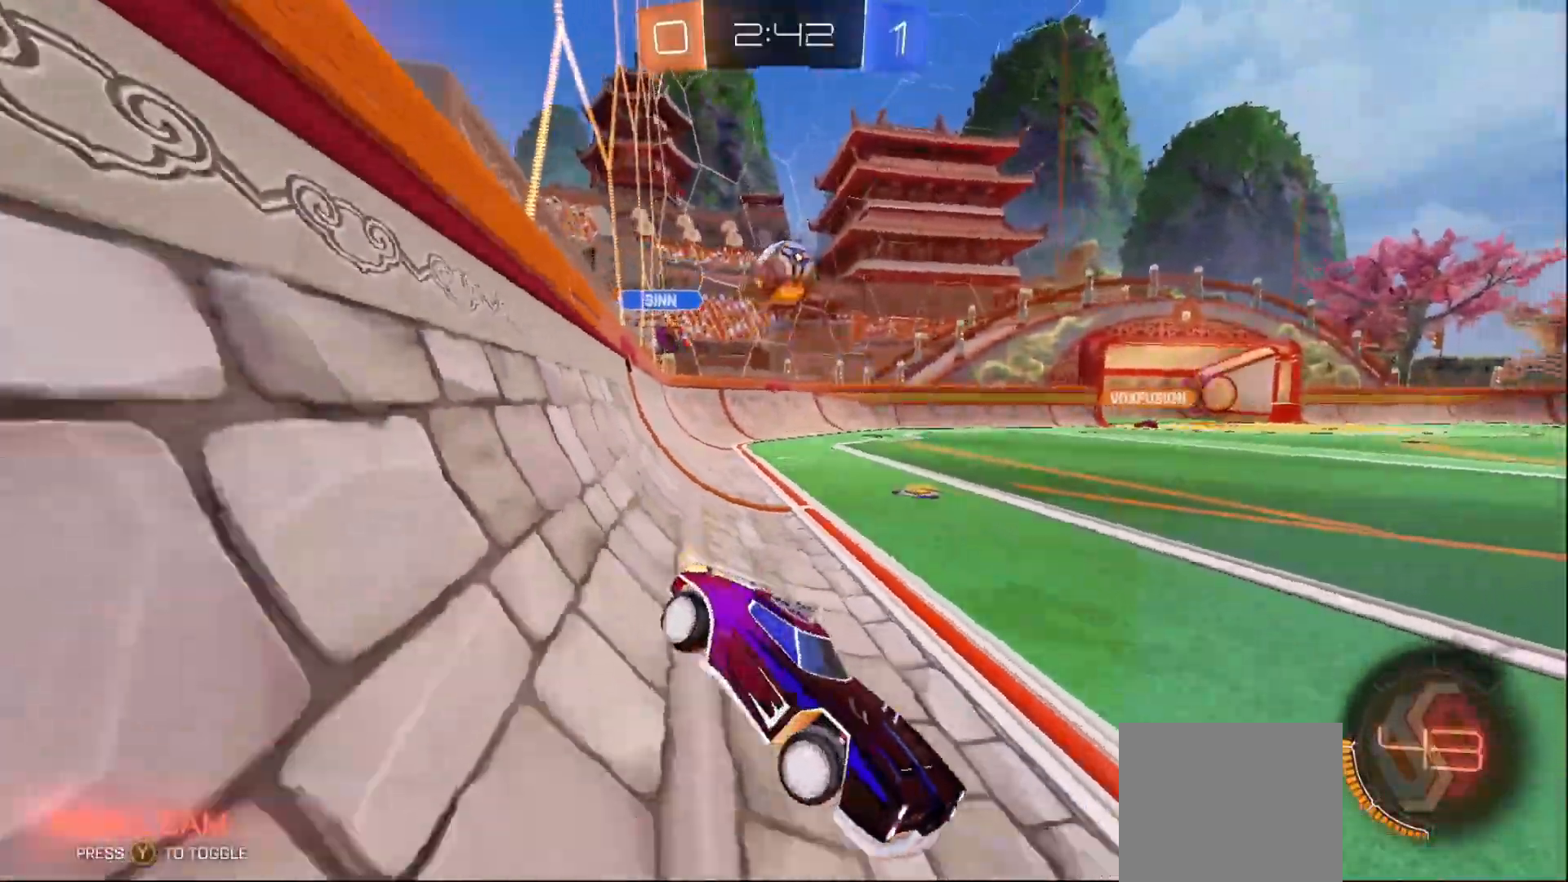
{"buttons": ["R2"], "left_stick": "left", "right_stick": "center", "events": []}
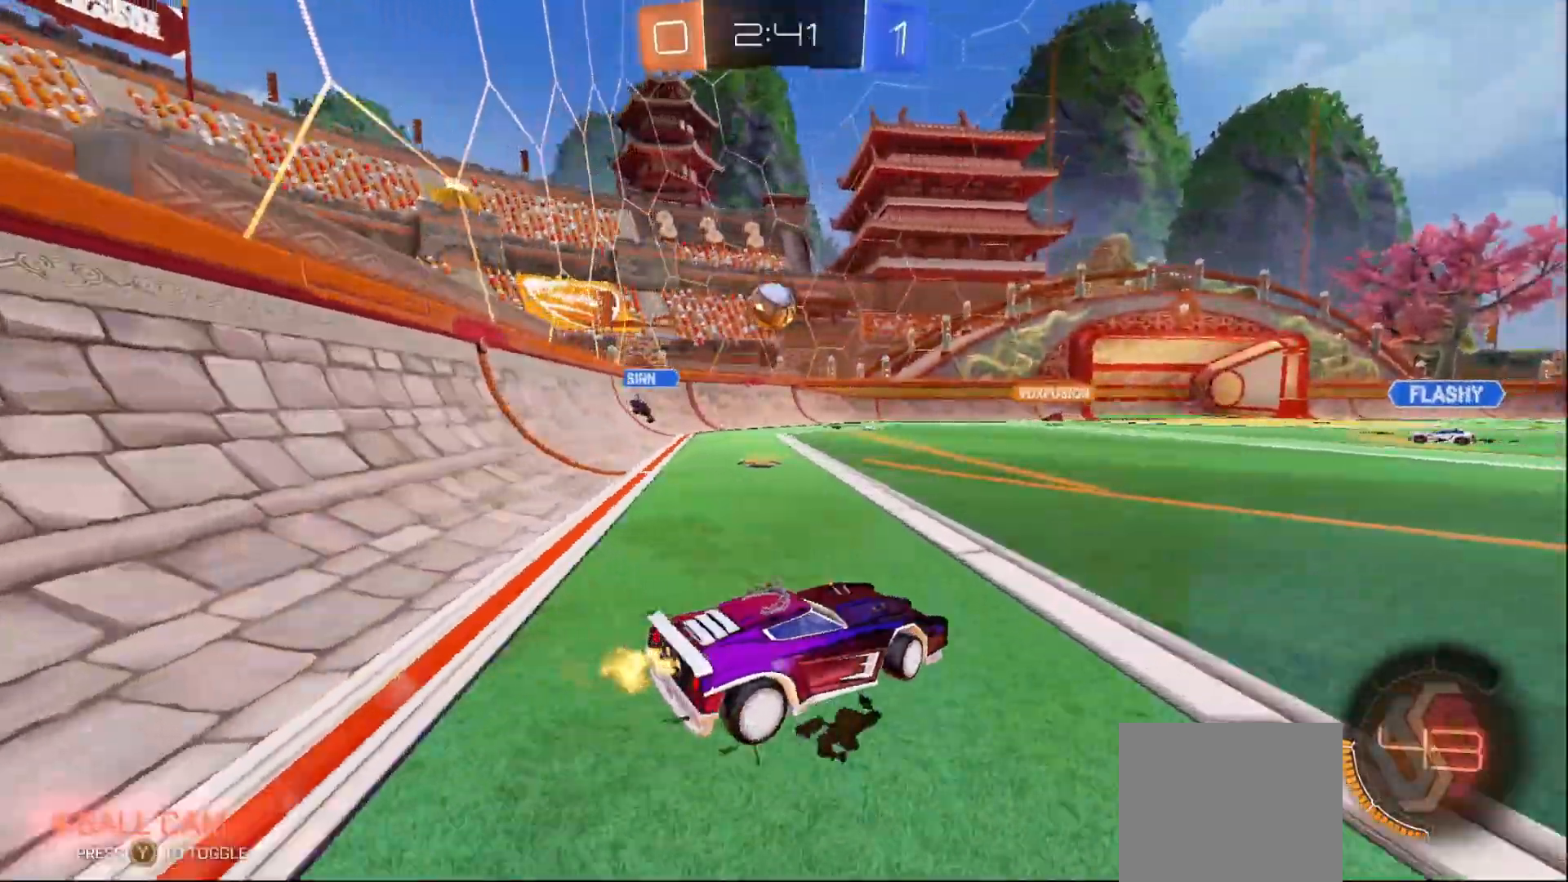
{"buttons": ["R2"], "left_stick": "left", "right_stick": "center", "events": []}
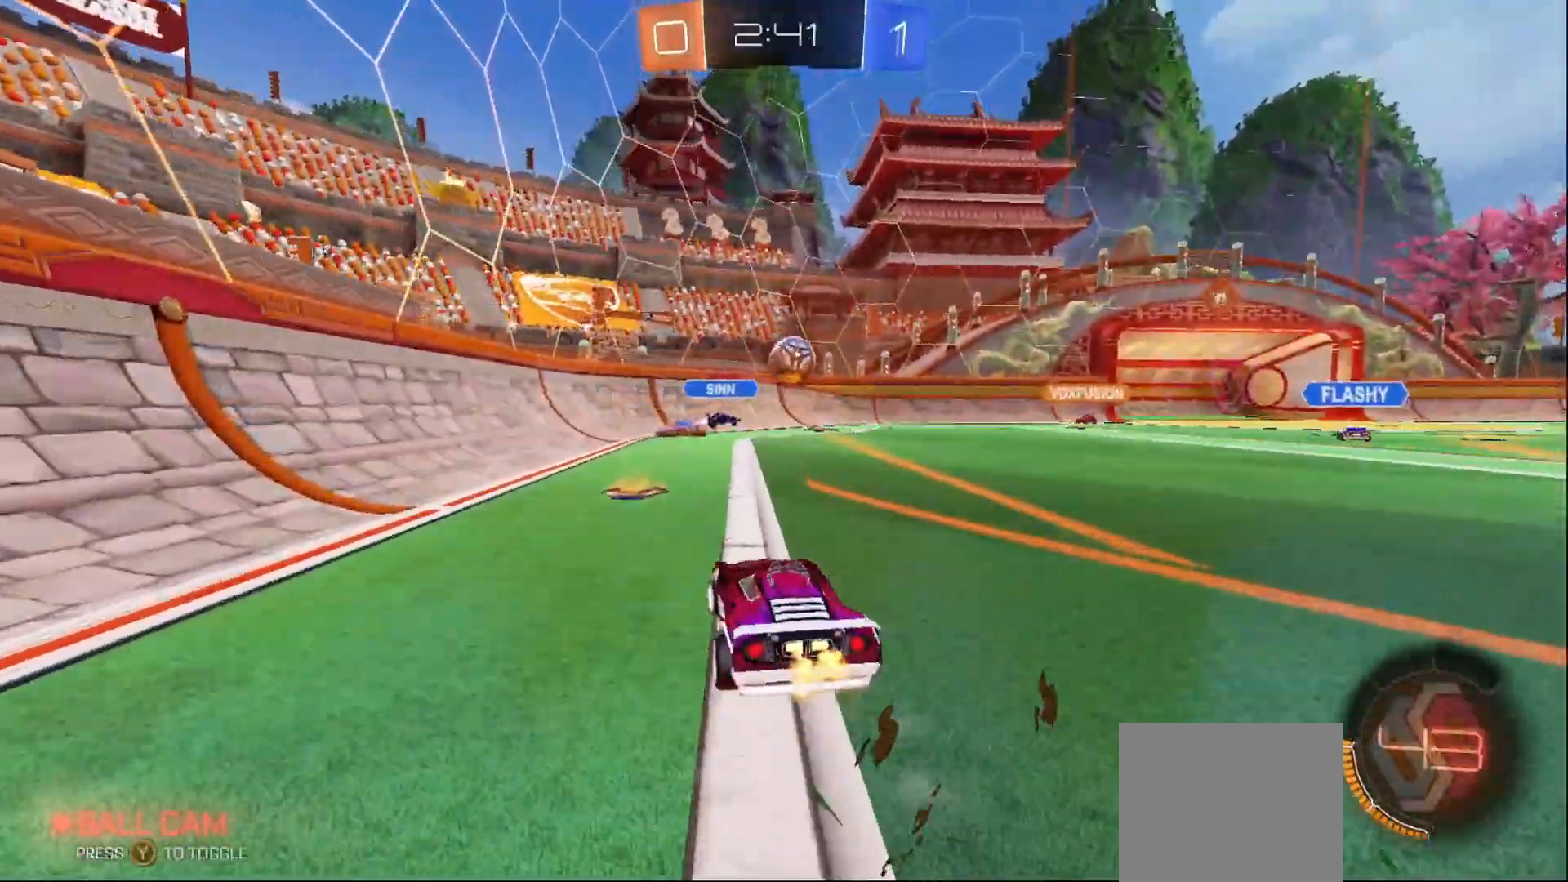
{"buttons": ["R2"], "left_stick": "right", "right_stick": "center", "events": [[83, "left_stick", "center"], [267, "left_stick", "right"]]}
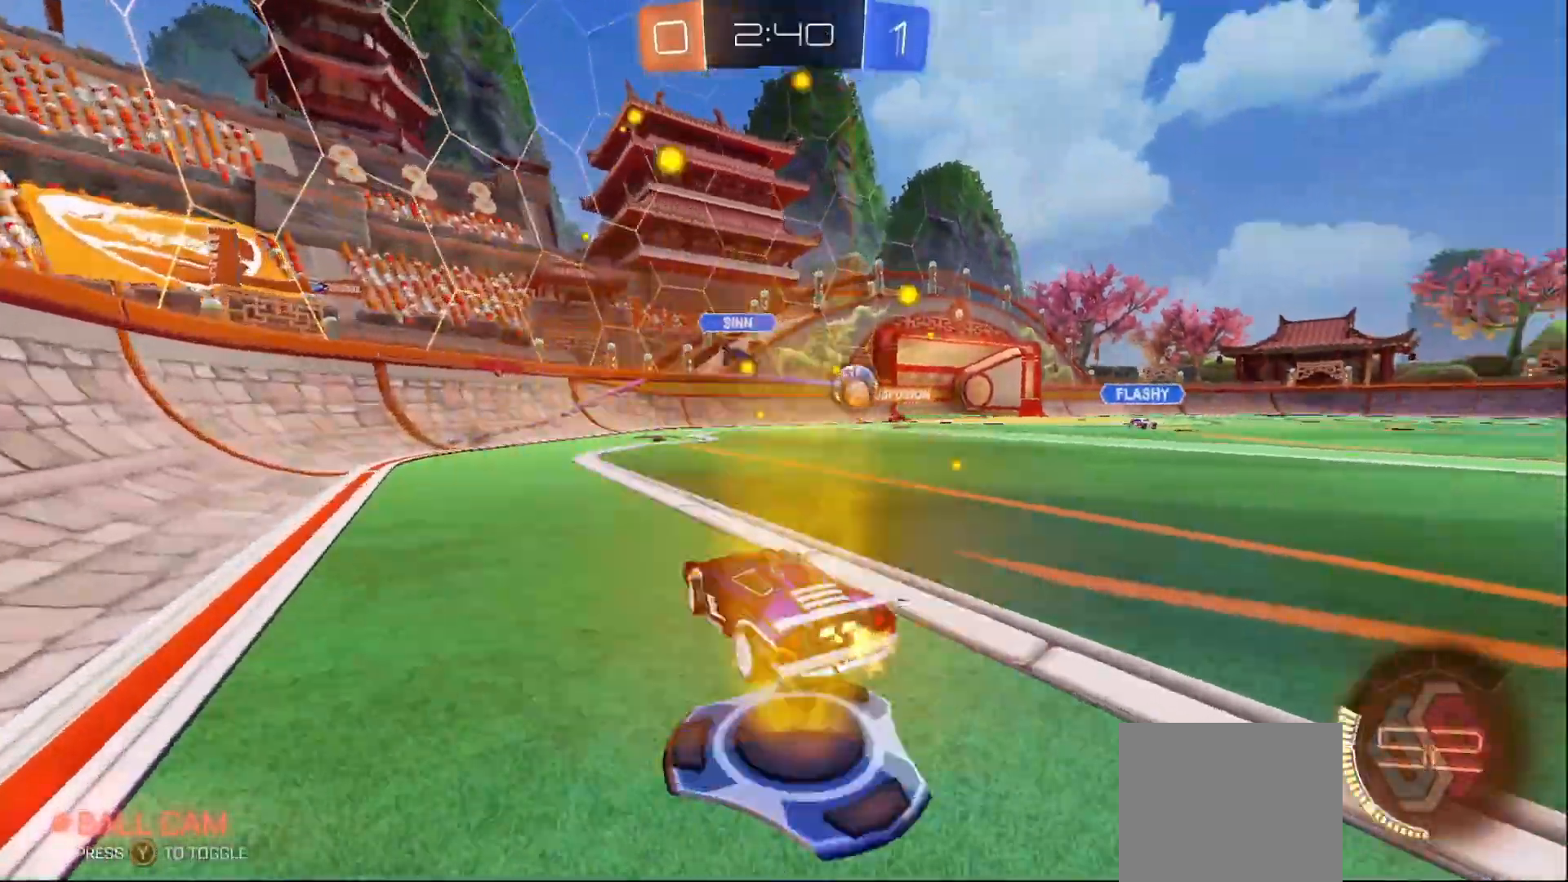
{"buttons": ["R2"], "left_stick": "center", "right_stick": "center", "events": [[133, "left_stick", "center"], [267, "left_stick", "right"], [383, "left_stick", "center"]]}
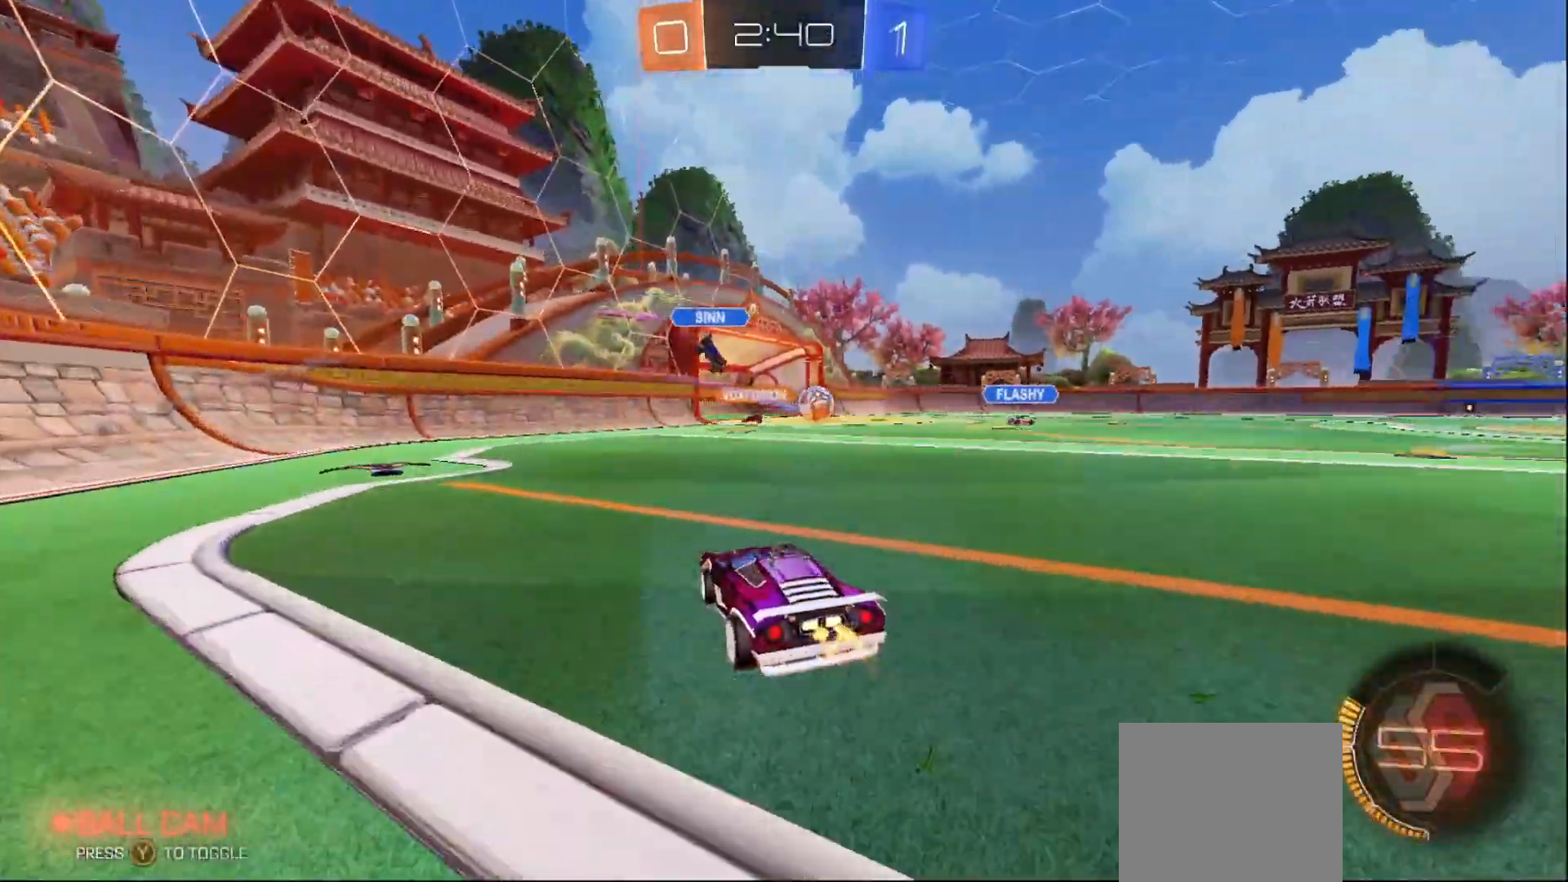
{"buttons": ["R2"], "left_stick": "right", "right_stick": "center", "events": [[450, "left_stick", "right"]]}
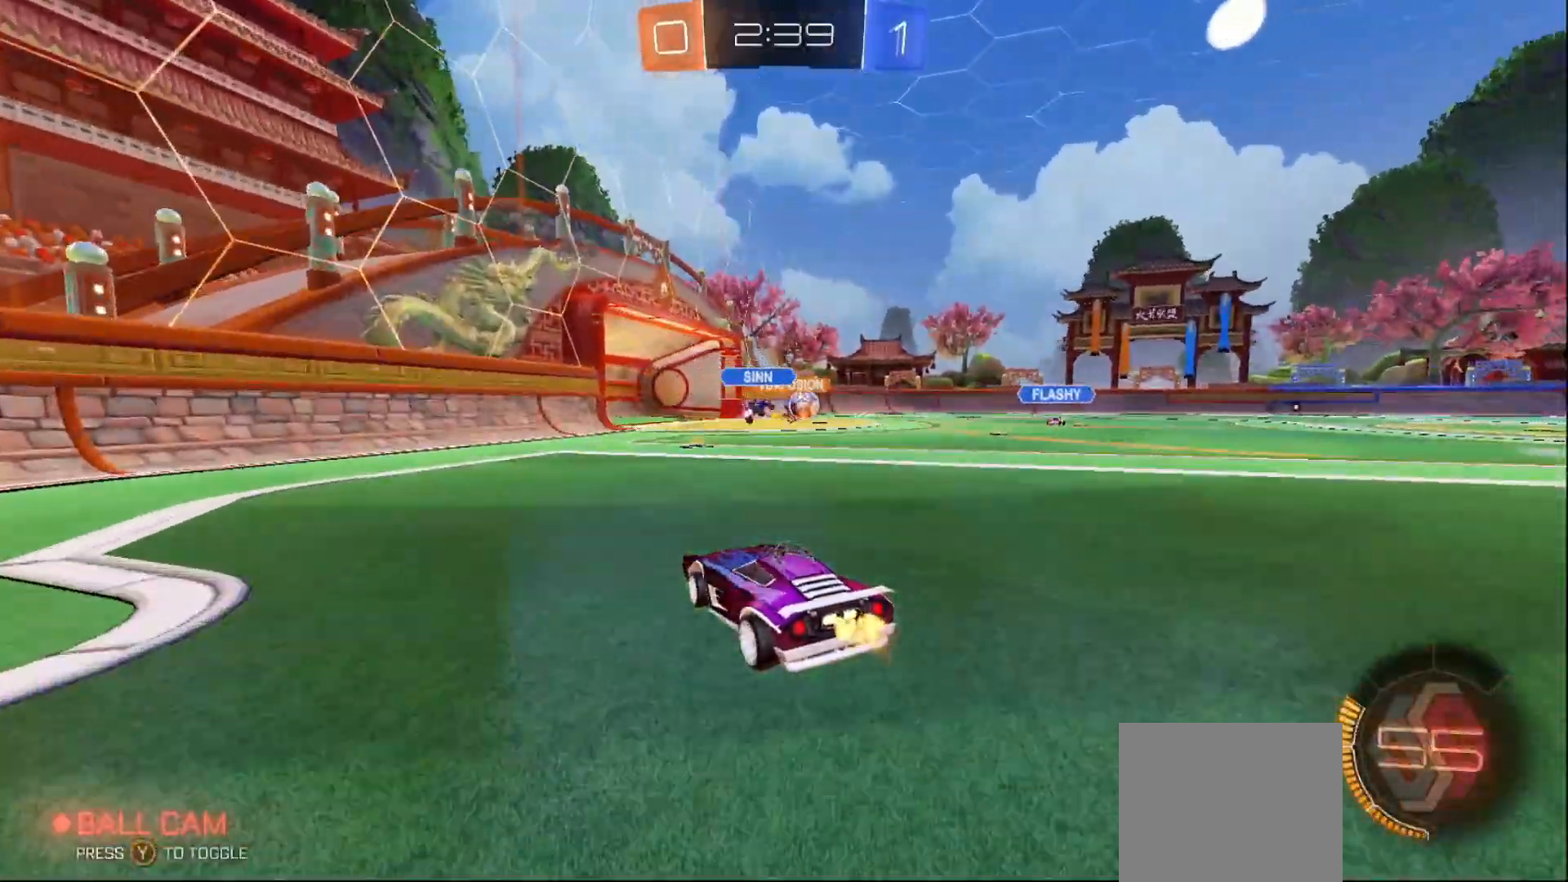
{"buttons": ["R2"], "left_stick": "right", "right_stick": "center", "events": [[67, "left_stick", "center"], [350, "left_stick", "right"]]}
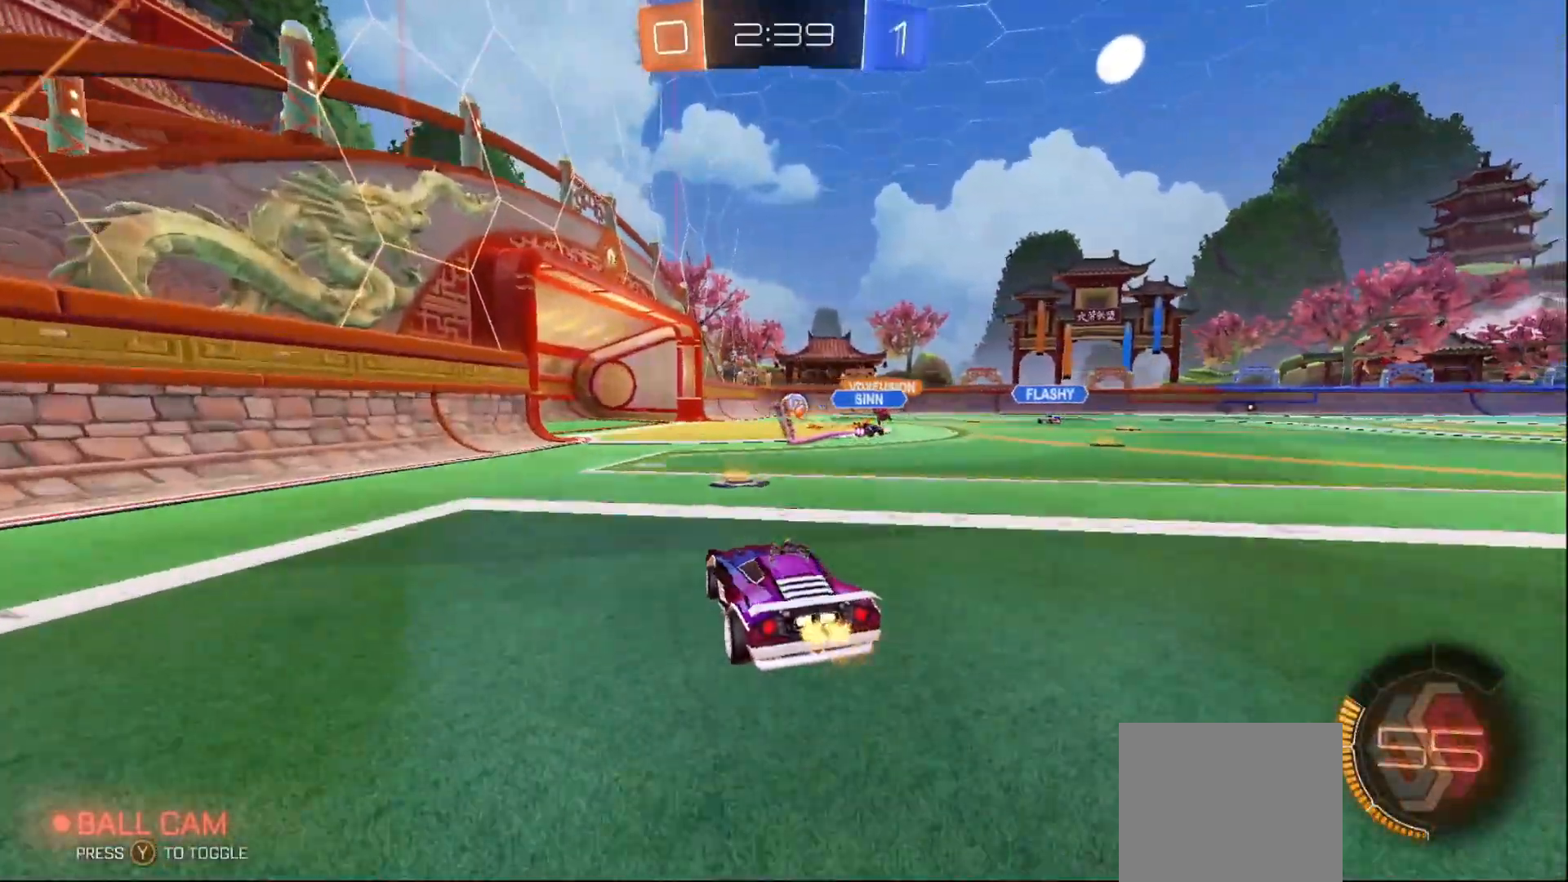
{"buttons": ["R2"], "left_stick": "right", "right_stick": "center", "events": []}
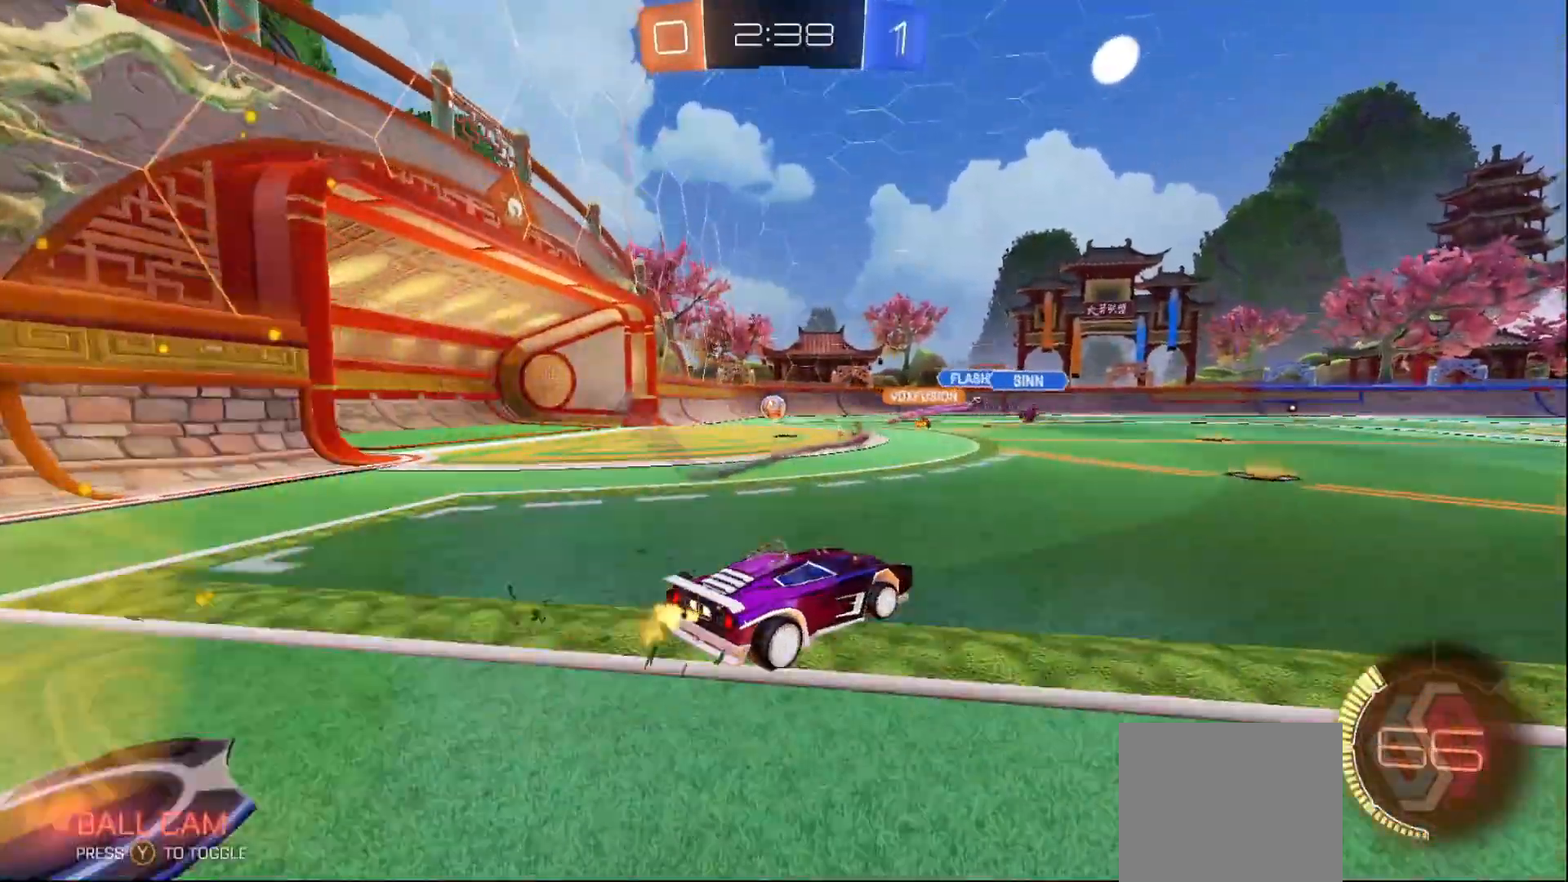
{"buttons": ["X", "R2"], "left_stick": "left", "right_stick": "center", "events": [[33, "left_stick", "center"], [400, "left_stick", "left"], [433, "X", "down"]]}
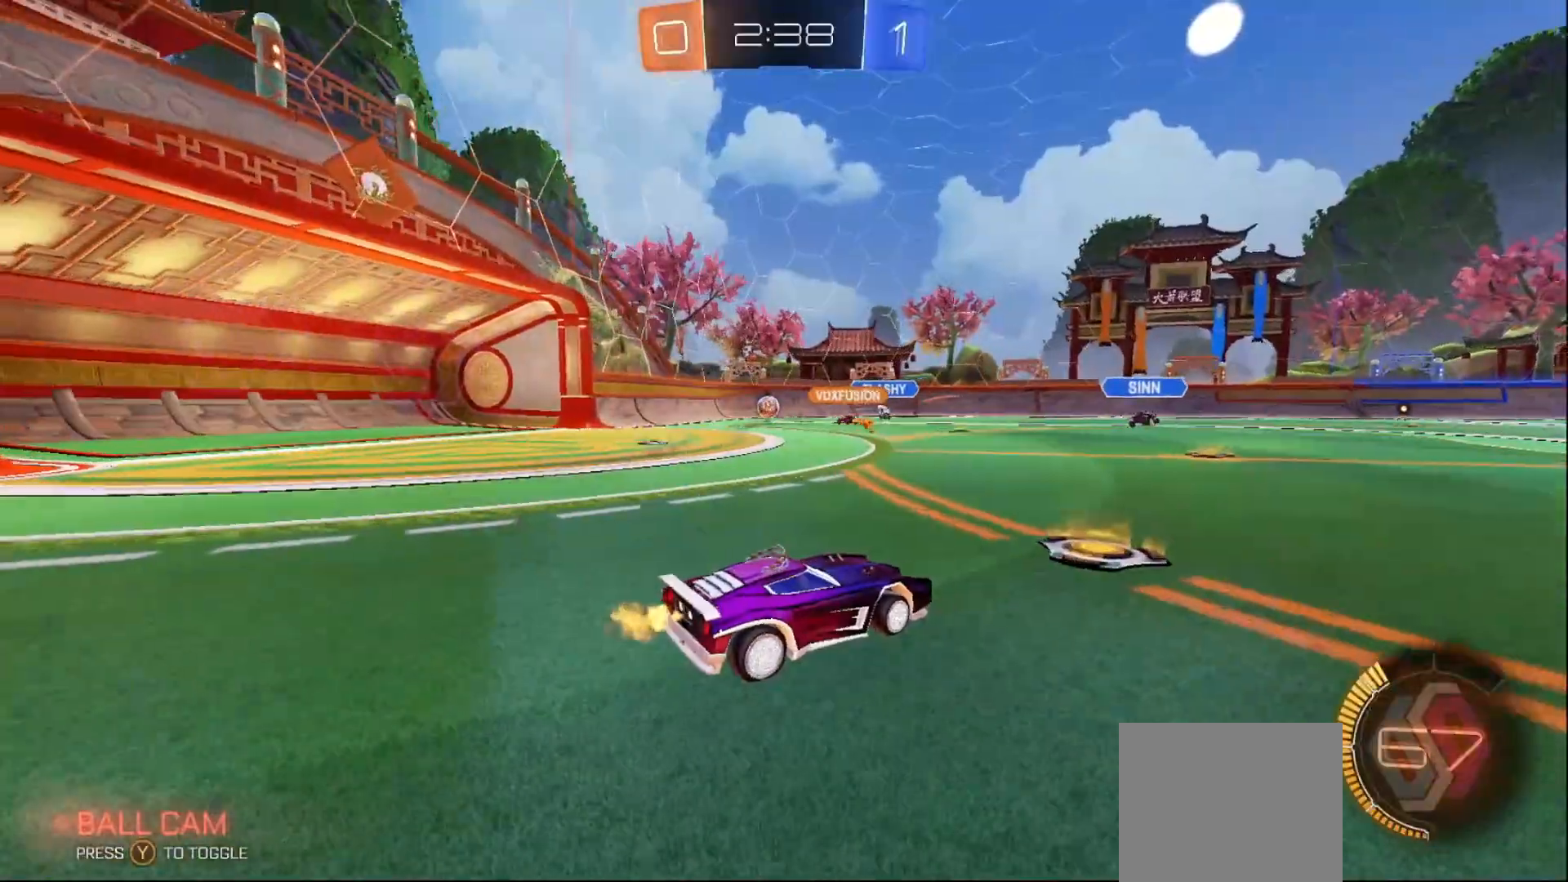
{"buttons": ["R2"], "left_stick": "left", "right_stick": "center", "events": [[50, "X", "up"]]}
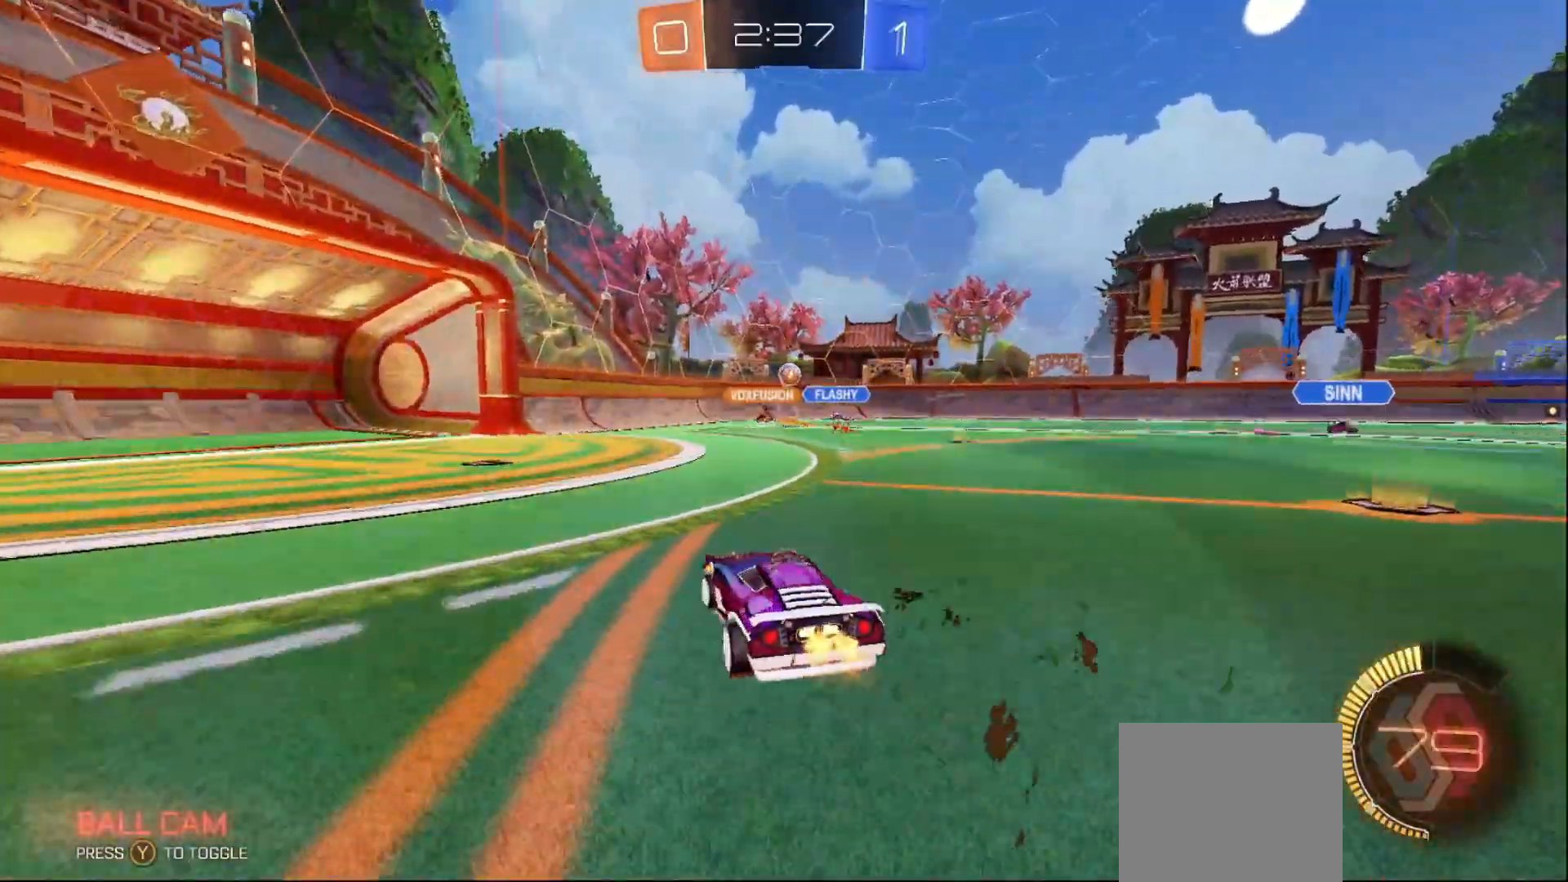
{"buttons": ["R2"], "left_stick": "center", "right_stick": "center", "events": [[350, "left_stick", "right"], [433, "left_stick", "center"]]}
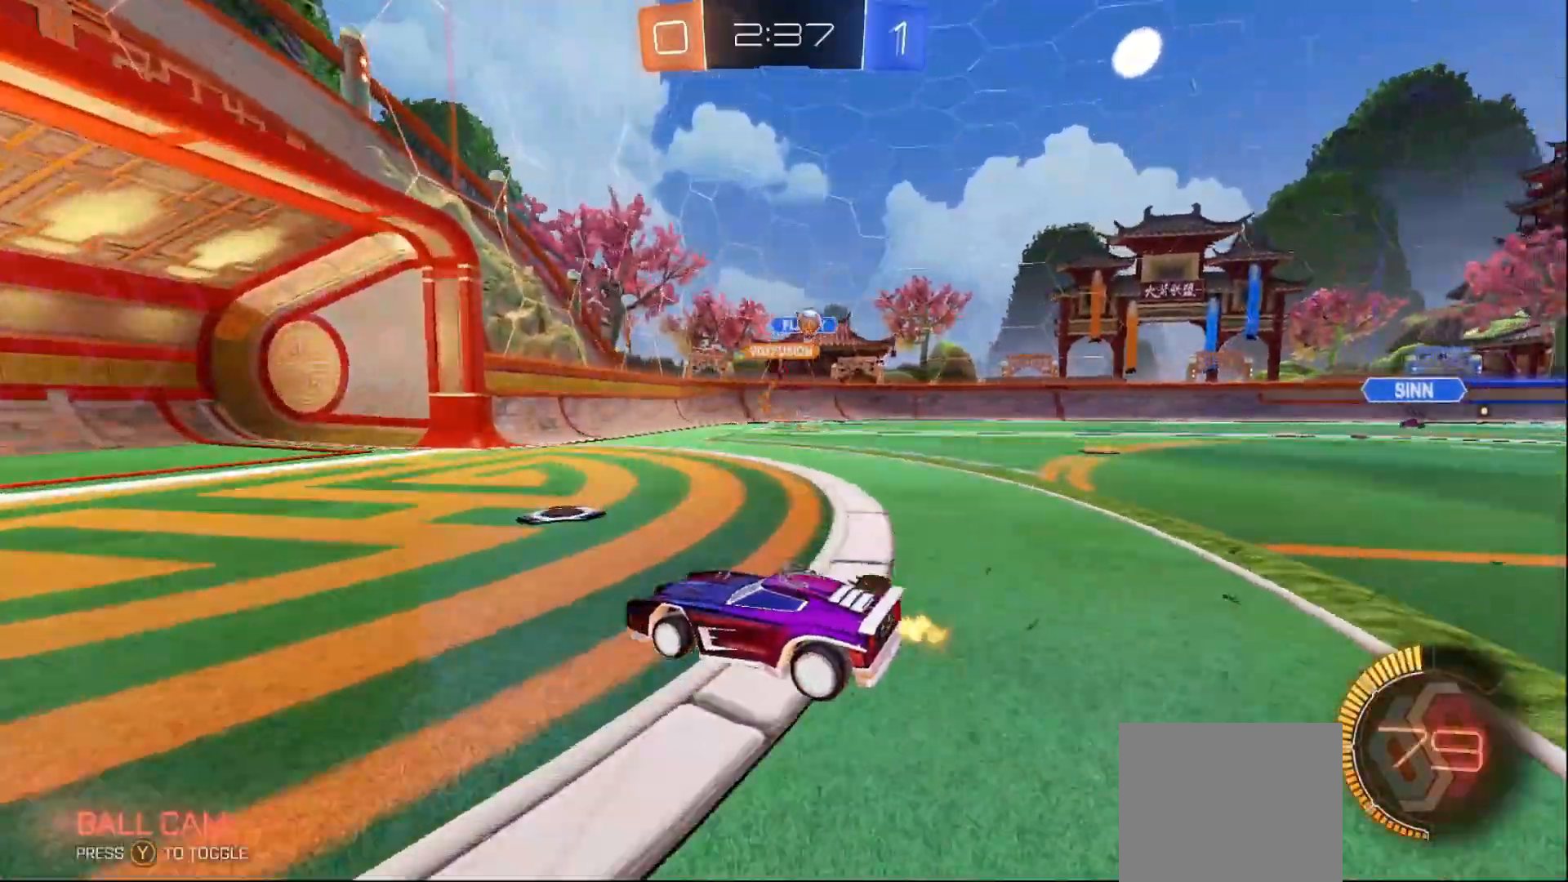
{"buttons": ["R2"], "left_stick": "center", "right_stick": "center", "events": [[250, "left_stick", "right"], [483, "left_stick", "center"]]}
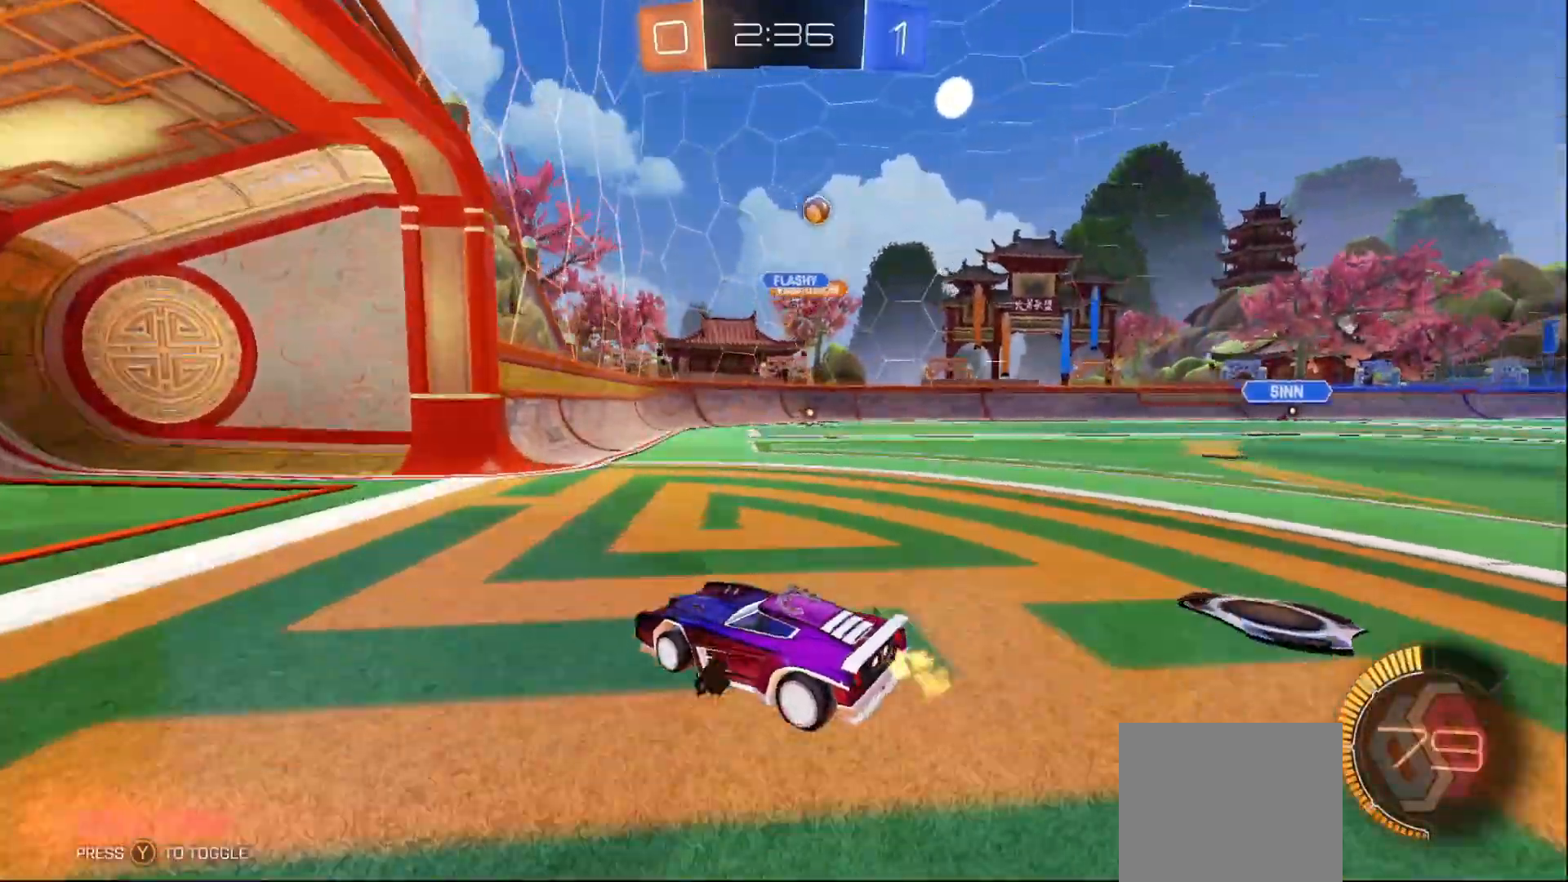
{"buttons": ["R2"], "left_stick": "right", "right_stick": "center", "events": [[83, "left_stick", "right"]]}
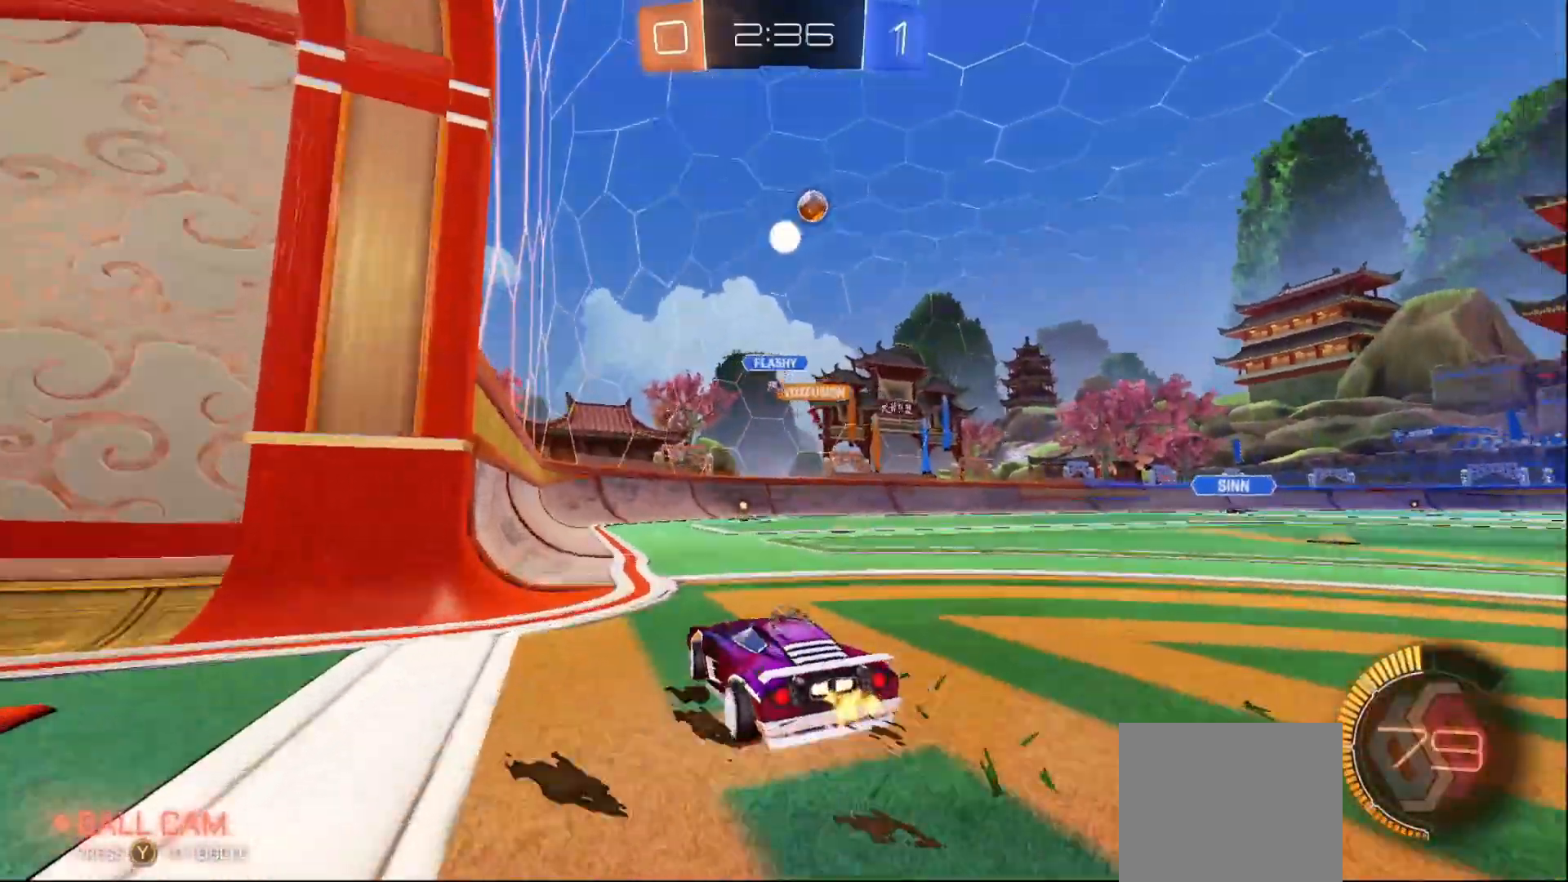
{"buttons": ["B", "R2"], "left_stick": "center", "right_stick": "center", "events": [[333, "left_stick", "center"], [383, "B", "down"]]}
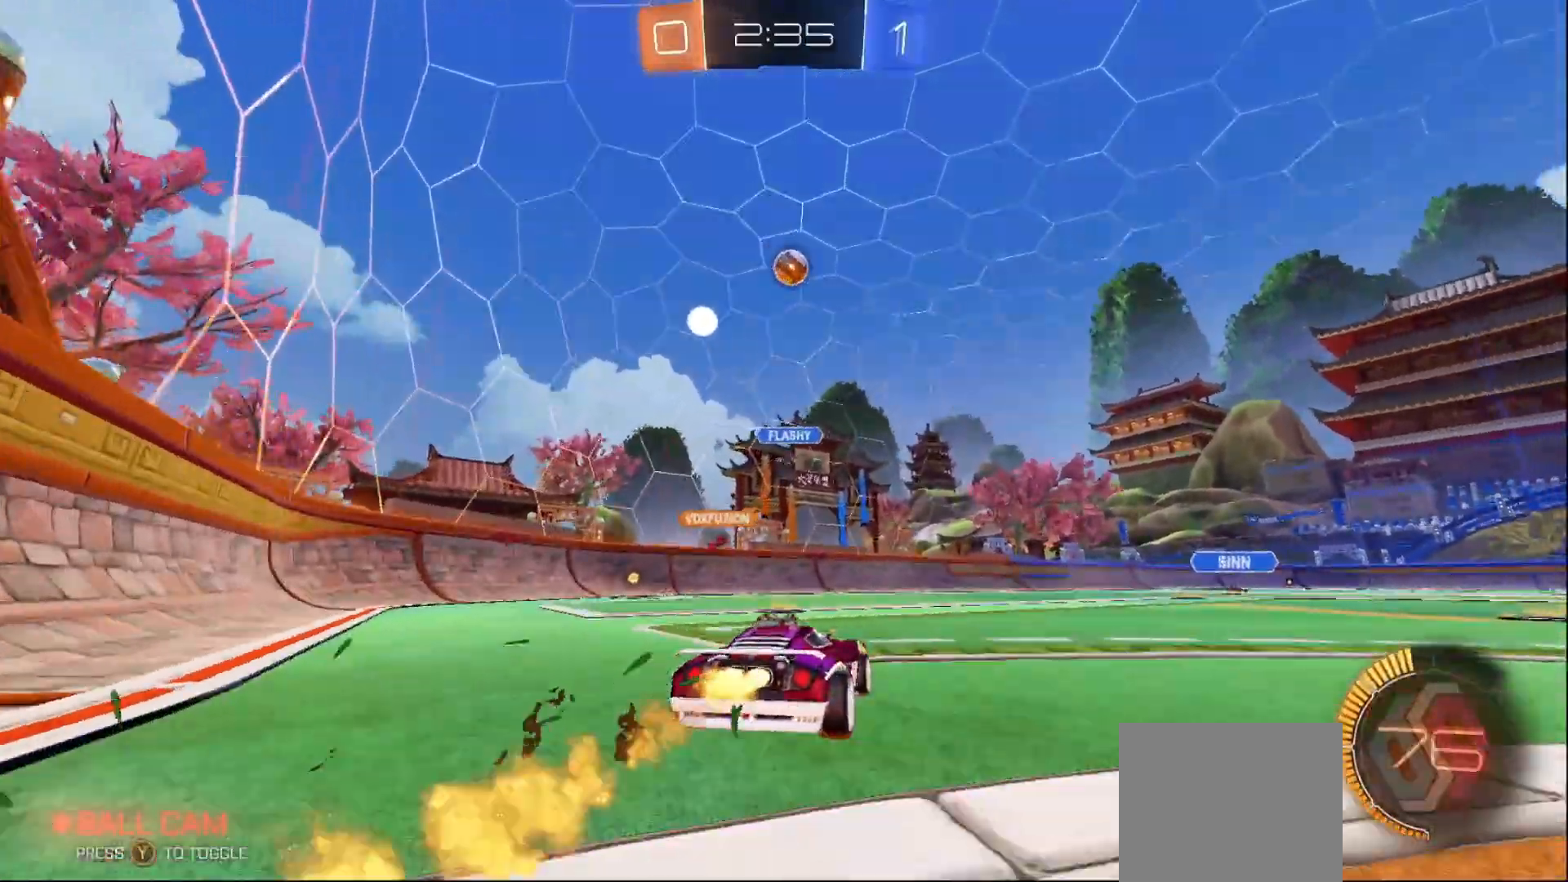
{"buttons": ["R2"], "left_stick": "center", "right_stick": "center", "events": [[133, "left_stick", "left"], [183, "B", "up"], [217, "left_stick", "center"]]}
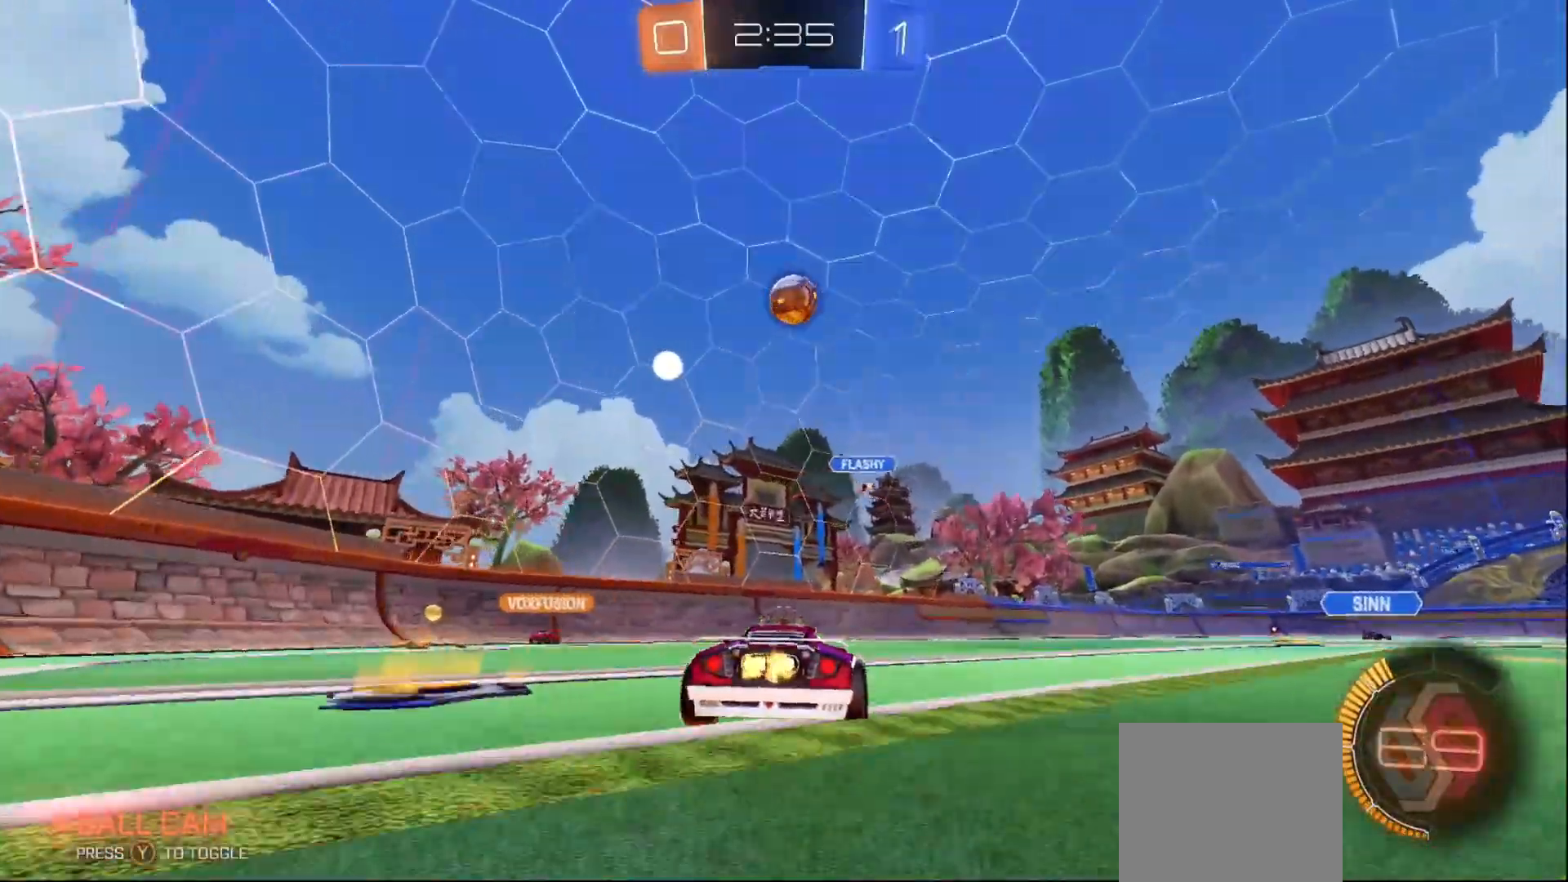
{"buttons": ["R2"], "left_stick": "right", "right_stick": "center", "events": [[33, "left_stick", "right"], [150, "left_stick", "center"], [267, "B", "down"], [400, "B", "up"], [450, "left_stick", "right"]]}